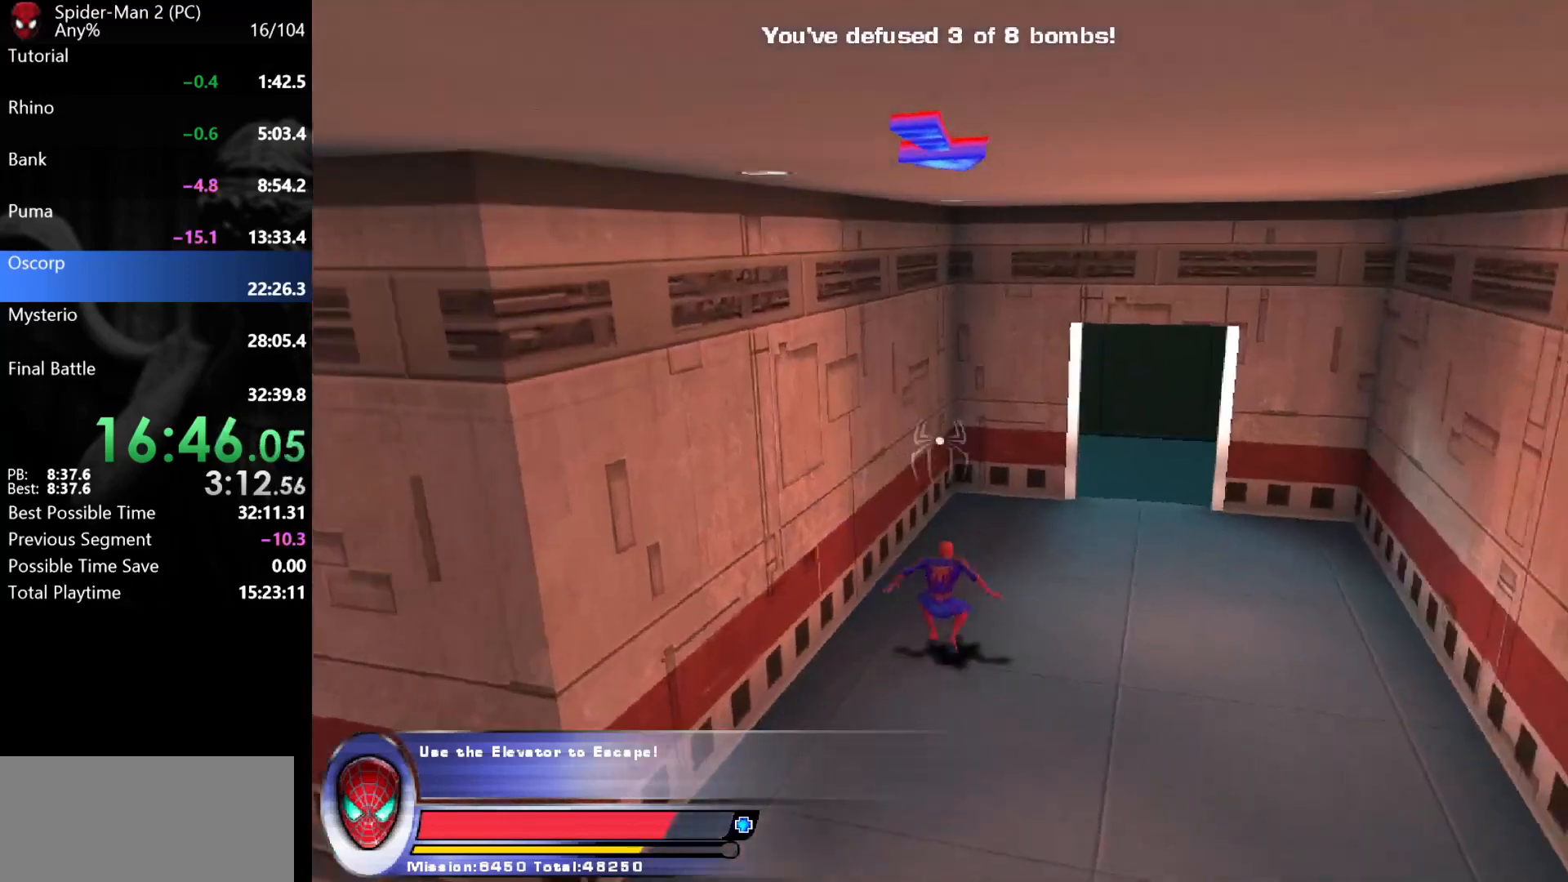
Gameplay with keyboard and mouse; each line is a JSON object with the keys and mouse buttons held at the frame after it. "events" lists presses ("down") and releases ("up") of "a", "ctrl", "d", "e", "q", "s", "shift", "space", "w", "mouse_left", "mouse_wheel", "mouse_right", "mouse_mb4" and "mouse_mb5" between this image and that frame as [ms after this image, input, new state], when the widget could be followed in between. "mouse_left", "mouse_wheel", "mouse_right", "mouse_mb4", "mouse_mb5" = the "left", "wheel", "right", "mb4", "mb5" buttons of the "mouse" list. No other keys are recorded. "wheel" means that the mouse wheel is clicked or scrolled. Mouse movement is not recorded.
{"keys": ["w"], "mouse": [], "events": [[100, "d", "up"], [183, "d", "down"], [267, "d", "up"]]}
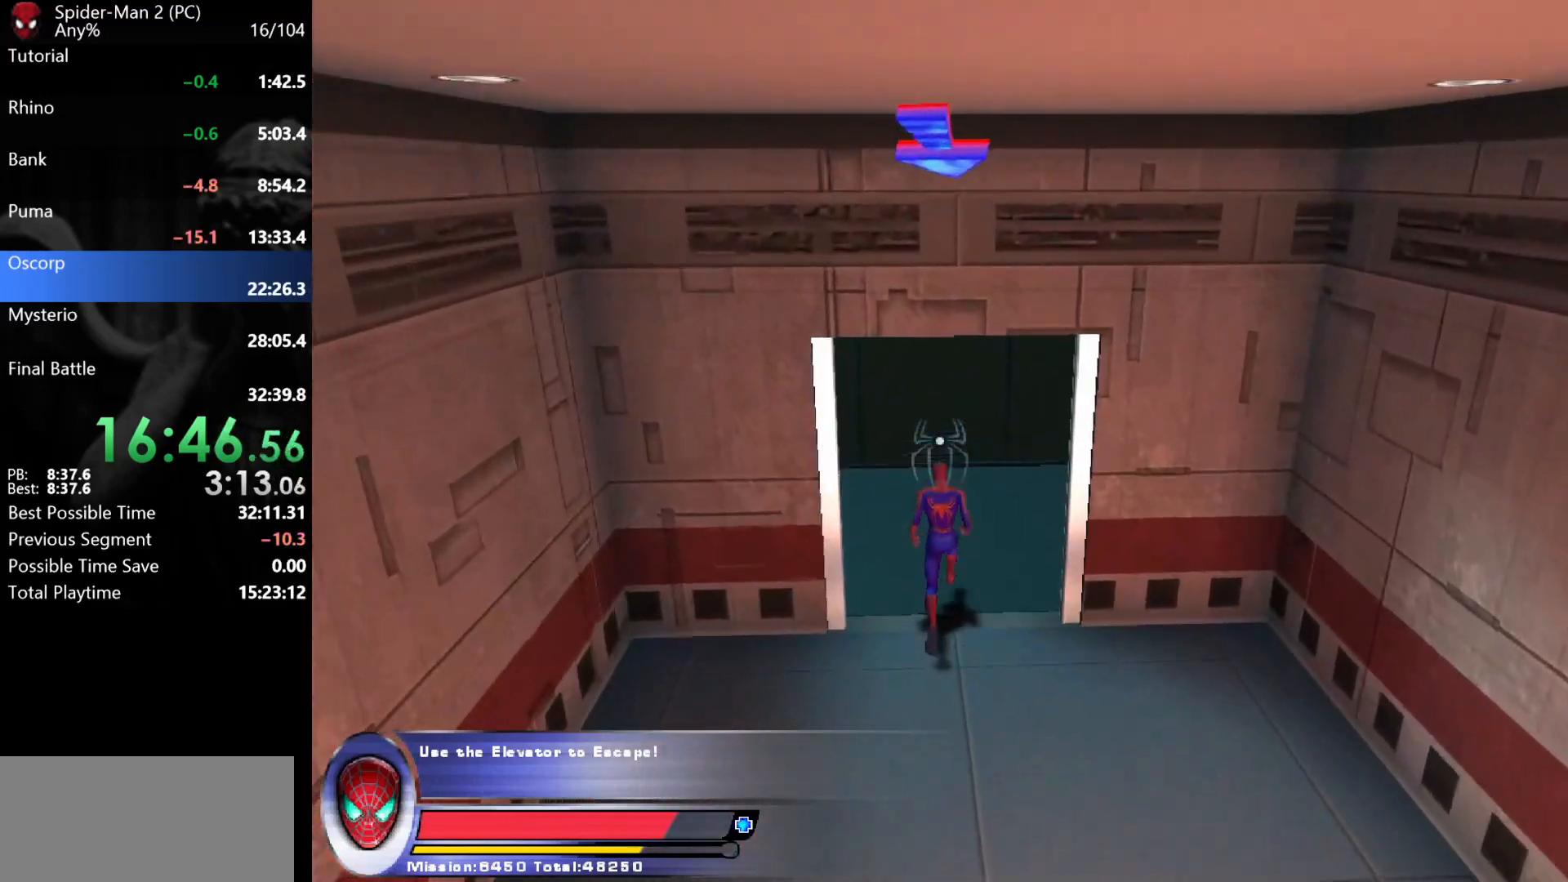
{"keys": [], "mouse": [], "events": [[283, "w", "up"]]}
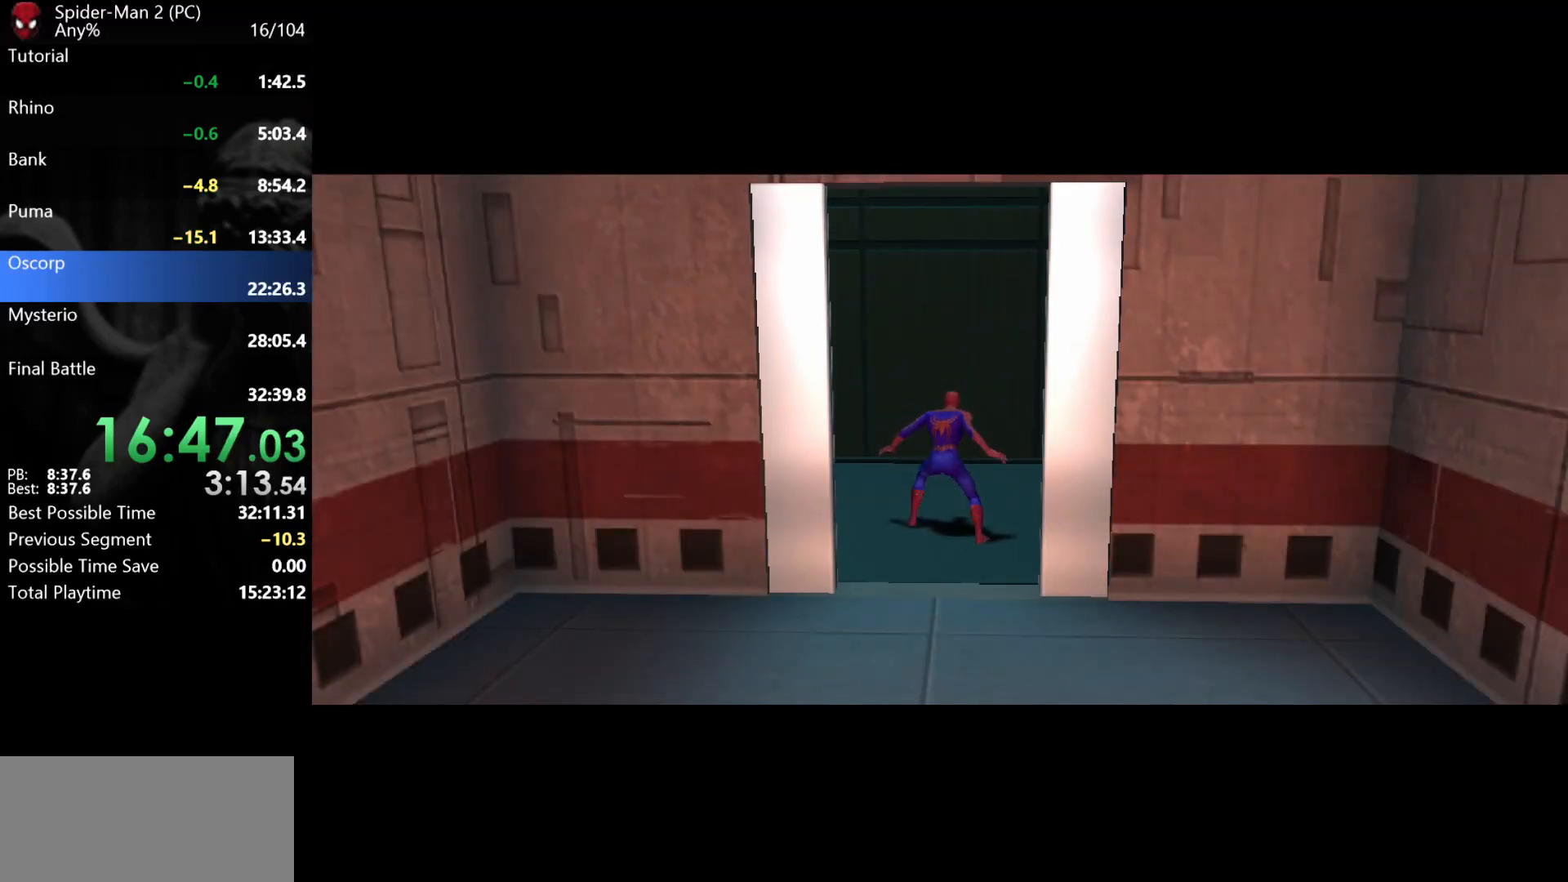
{"keys": ["d"], "mouse": [], "events": [[183, "d", "down"]]}
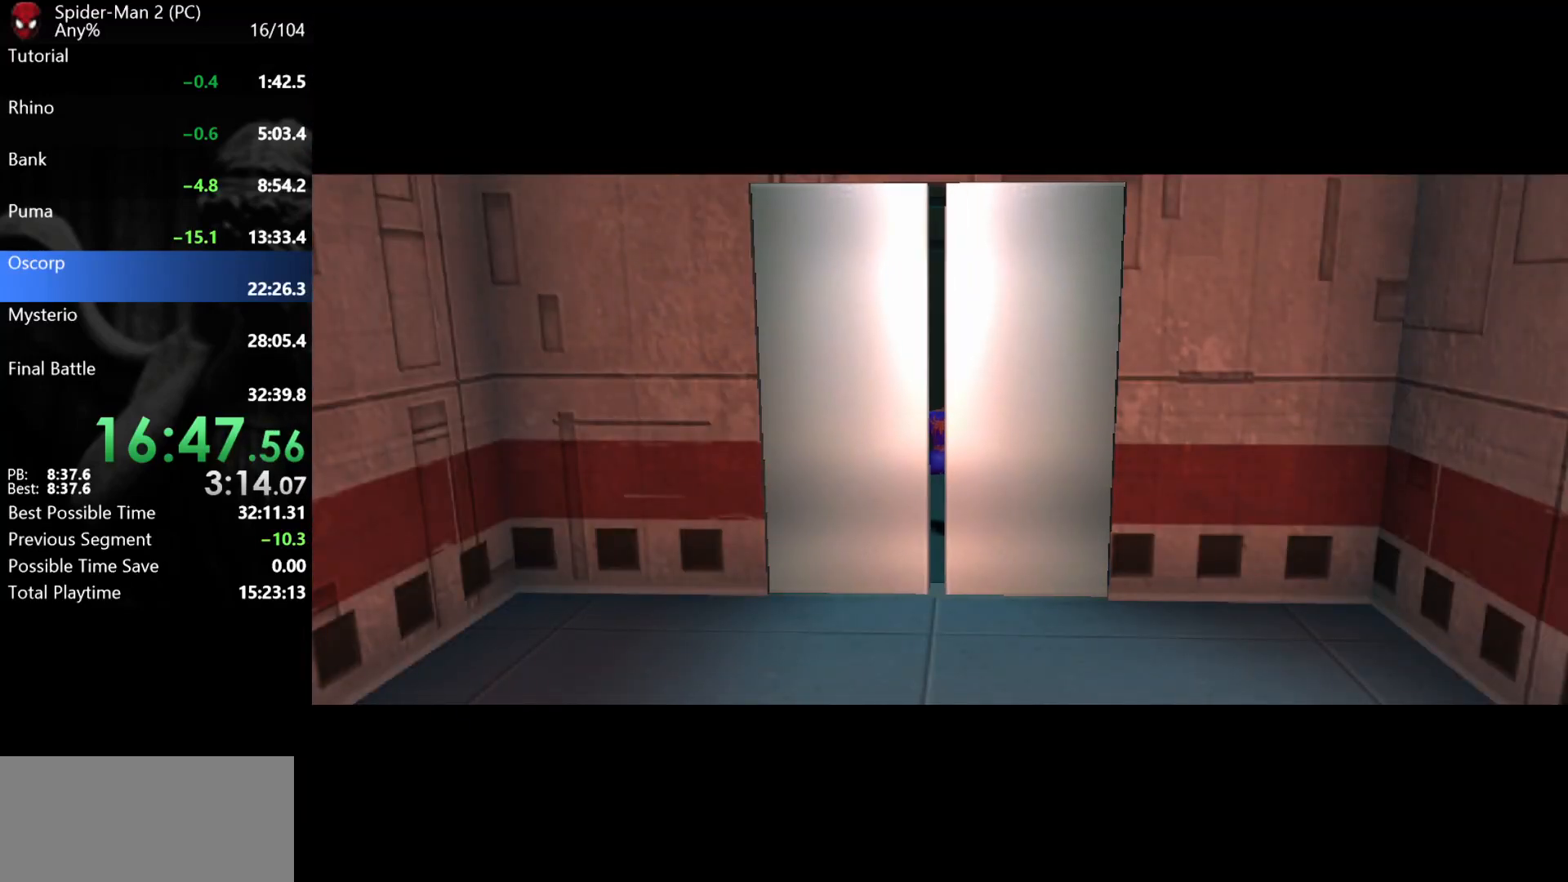
{"keys": ["d"], "mouse": [], "events": []}
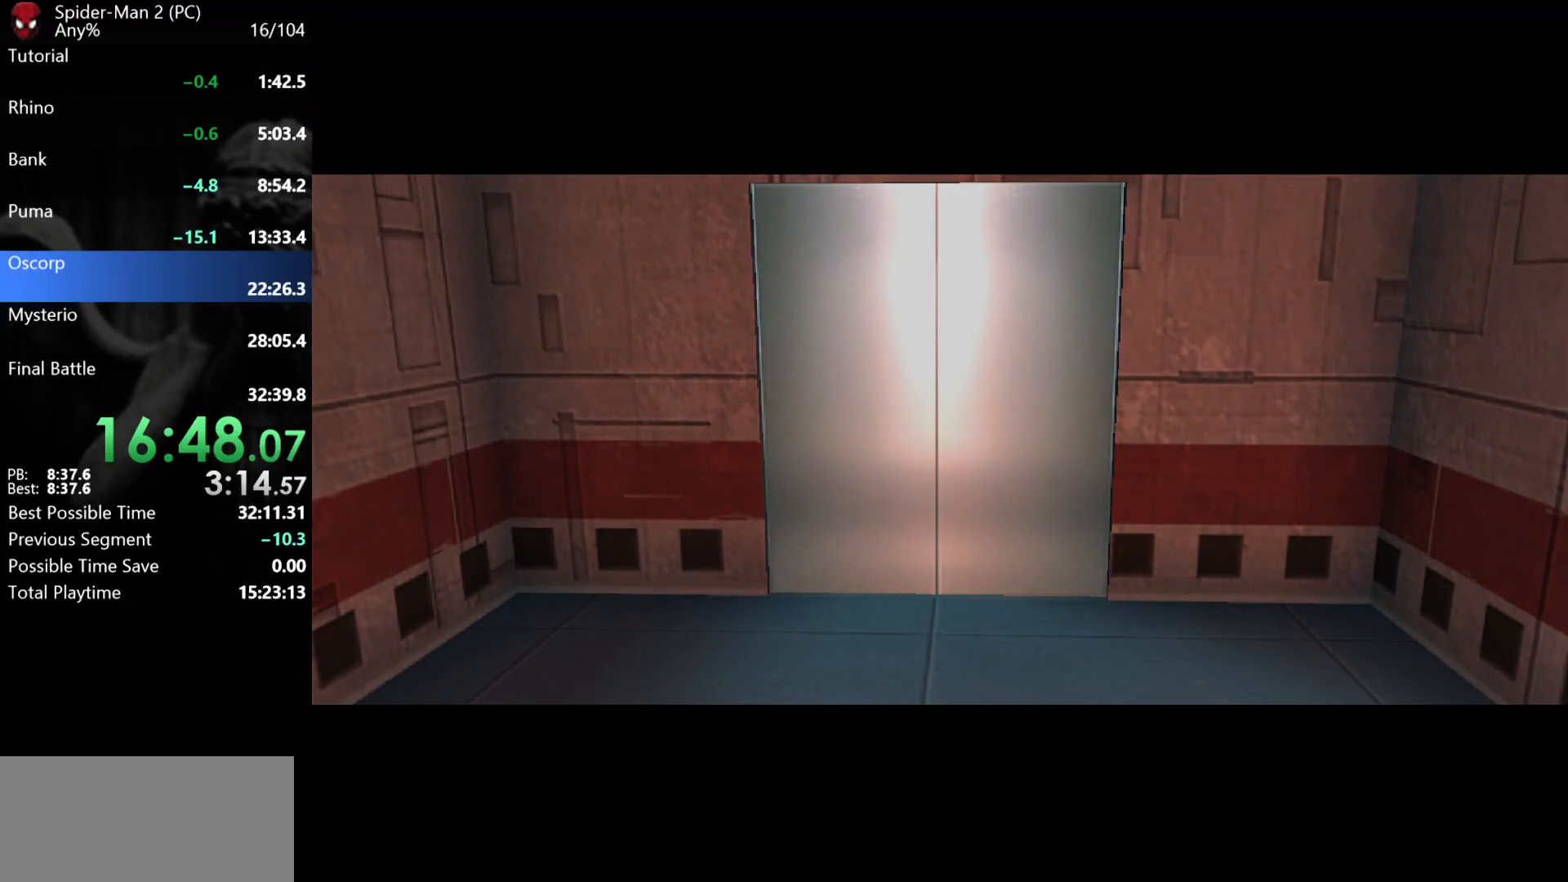
{"keys": ["d"], "mouse": [], "events": []}
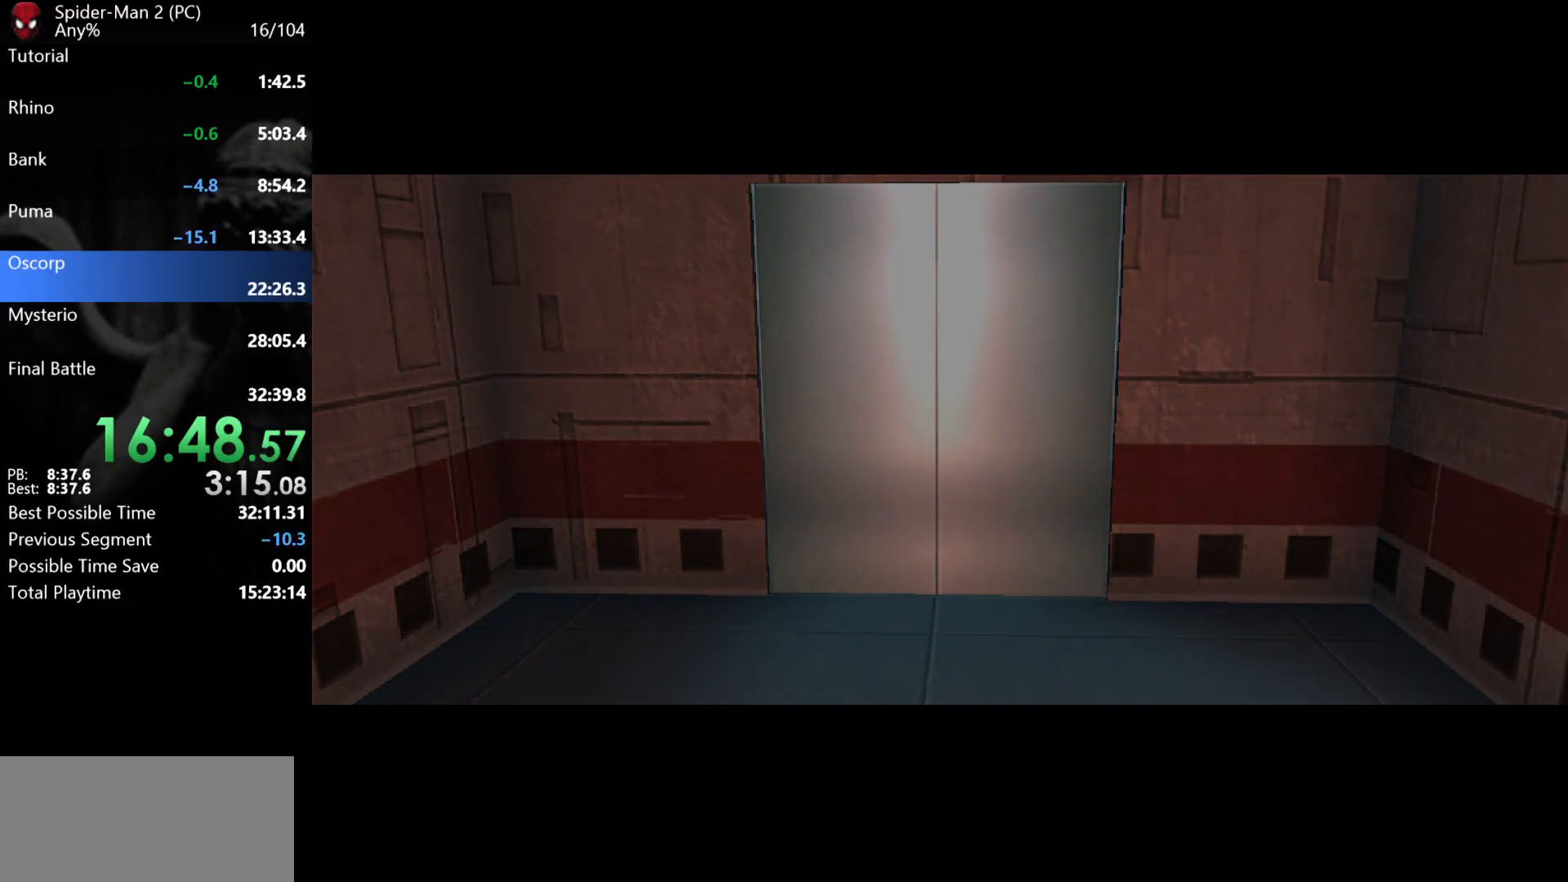
{"keys": ["d"], "mouse": [], "events": []}
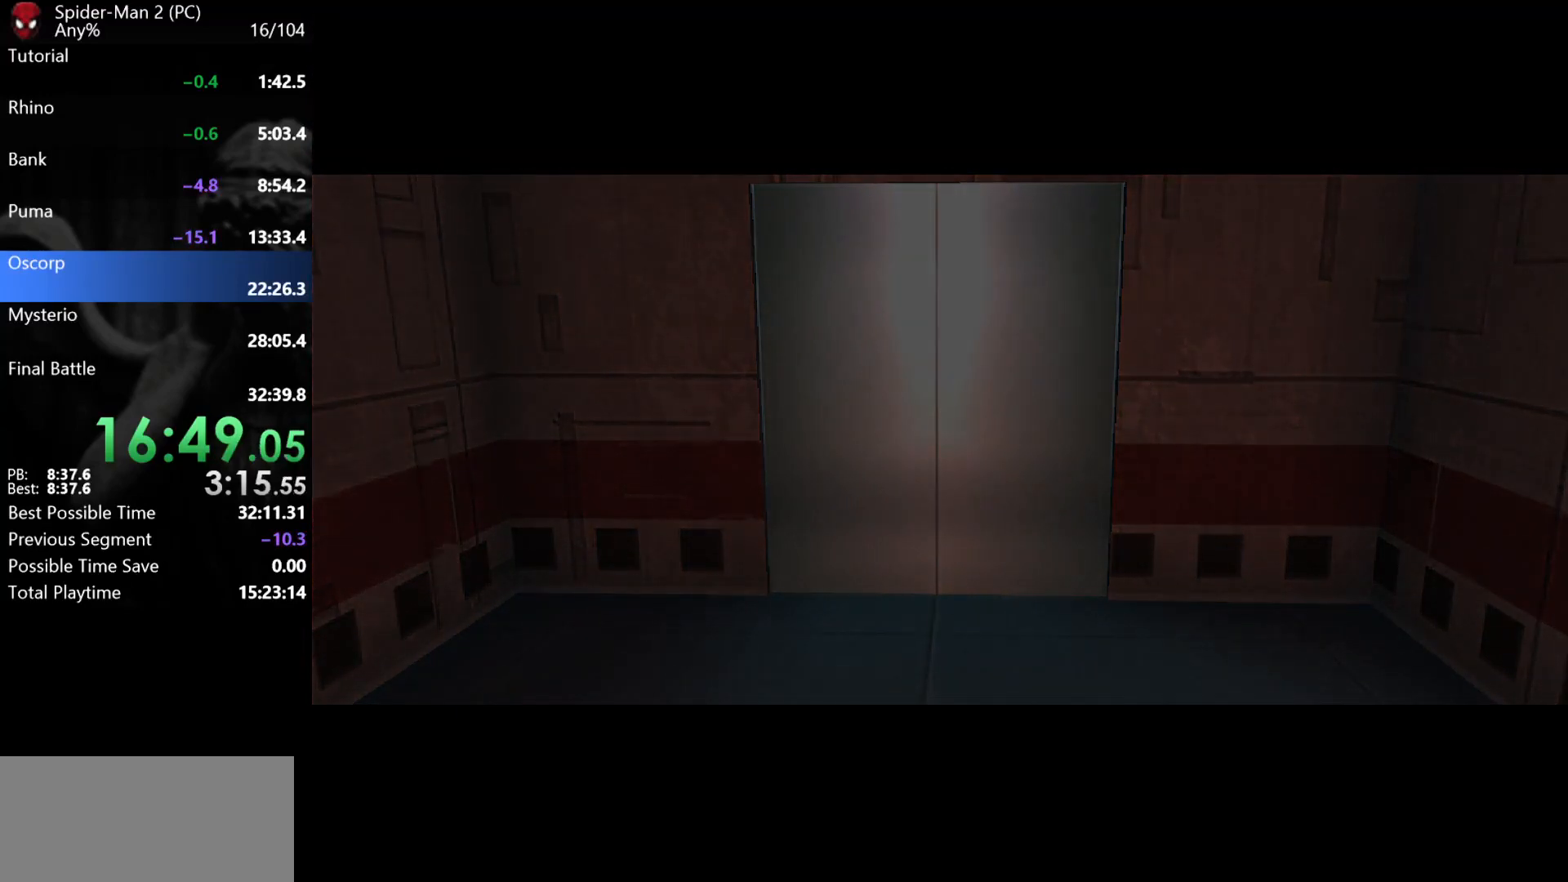
{"keys": ["d"], "mouse": [], "events": []}
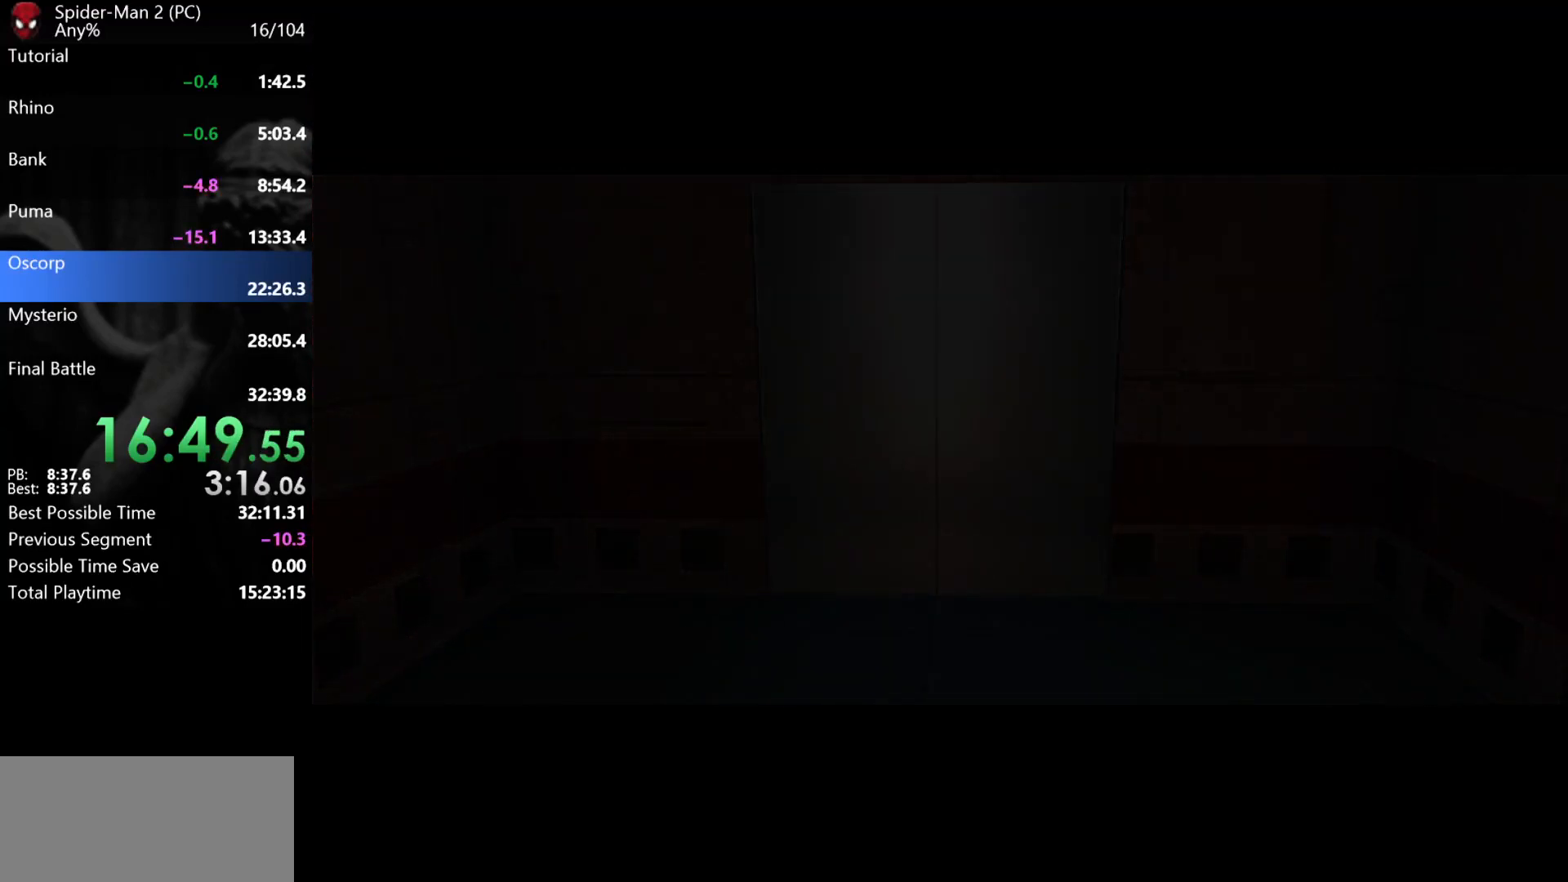
{"keys": ["d"], "mouse": [], "events": []}
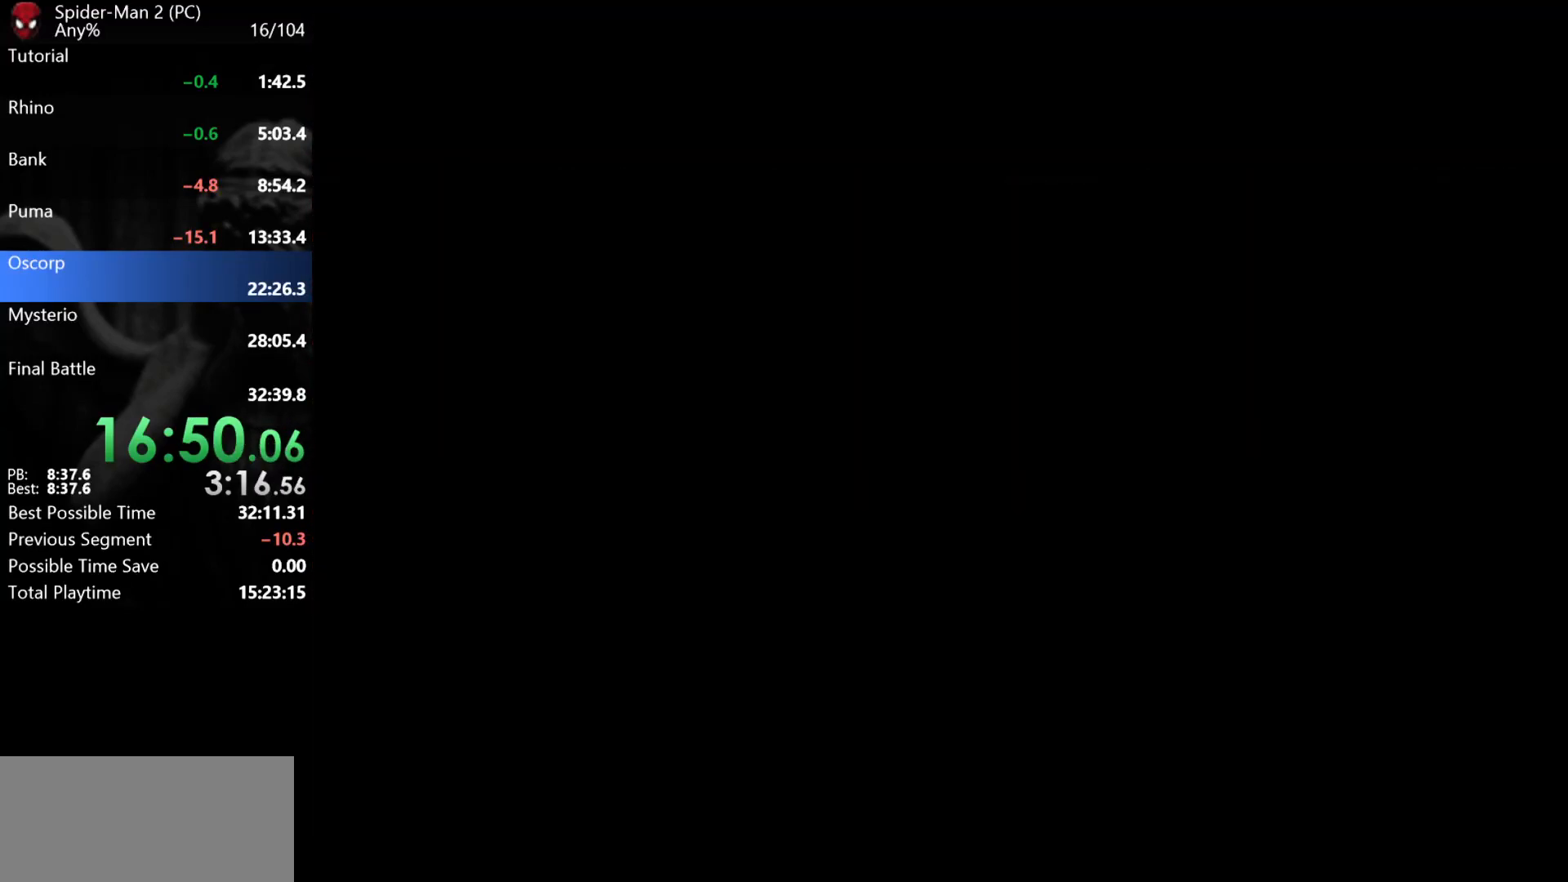
{"keys": ["d"], "mouse": [], "events": []}
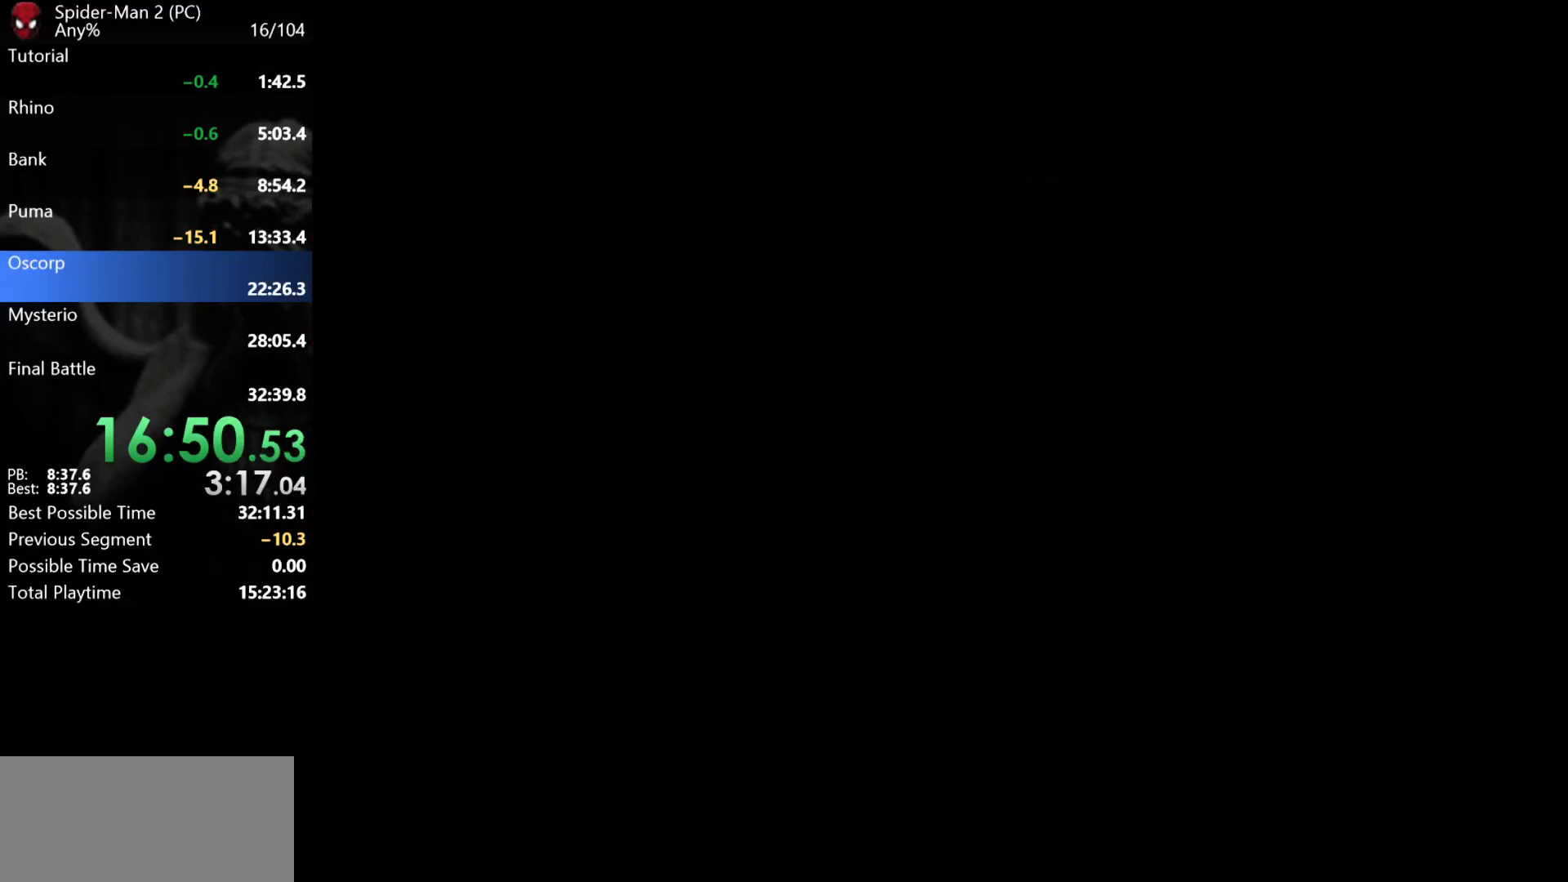
{"keys": ["d"], "mouse": [], "events": []}
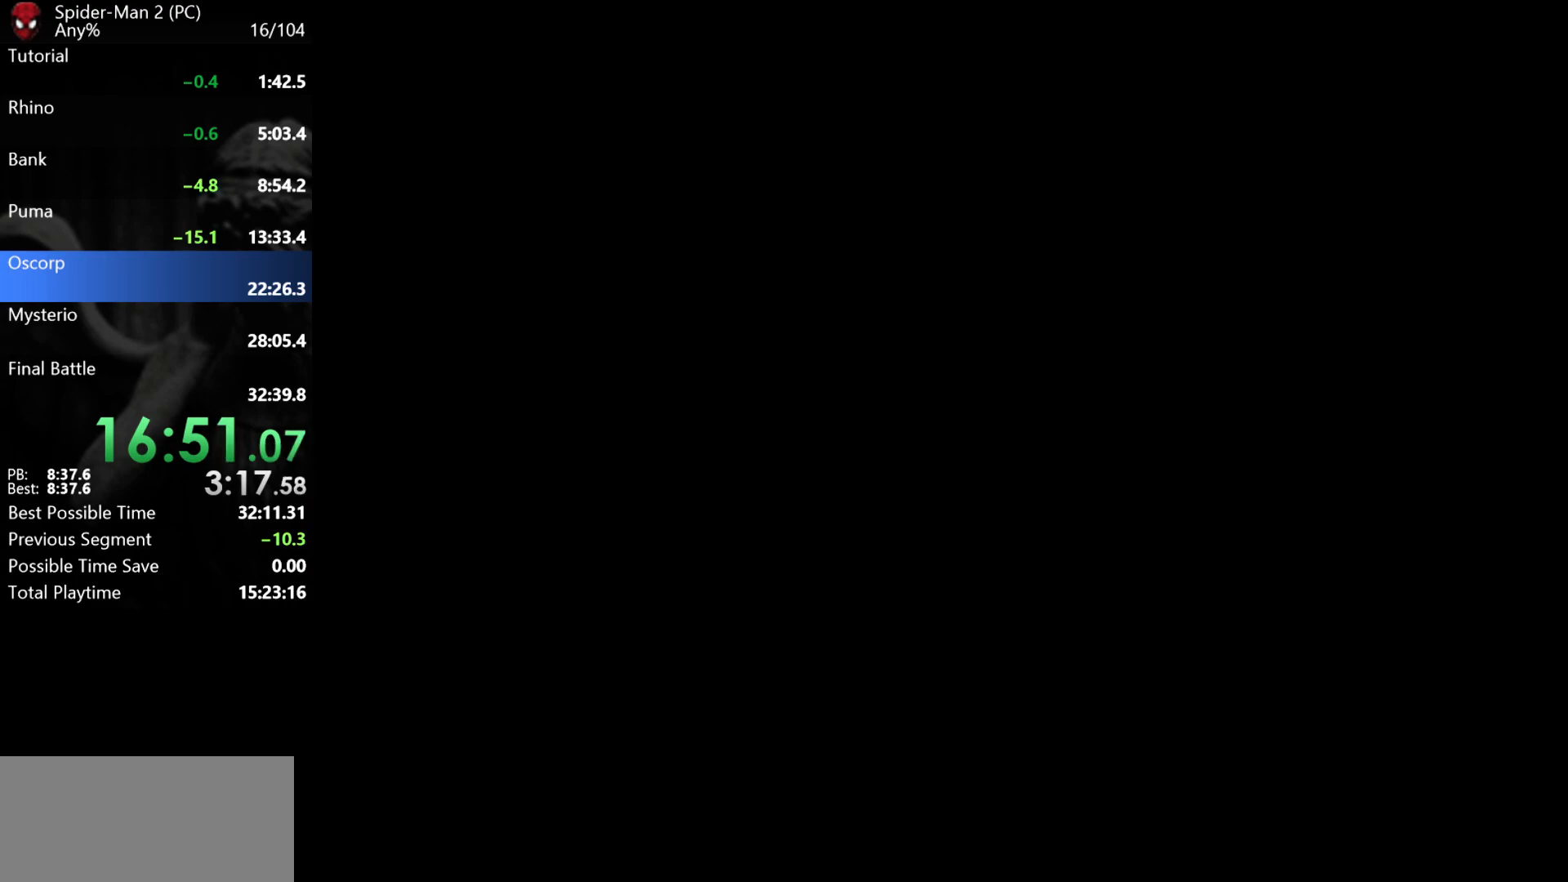
{"keys": ["d"], "mouse": [], "events": []}
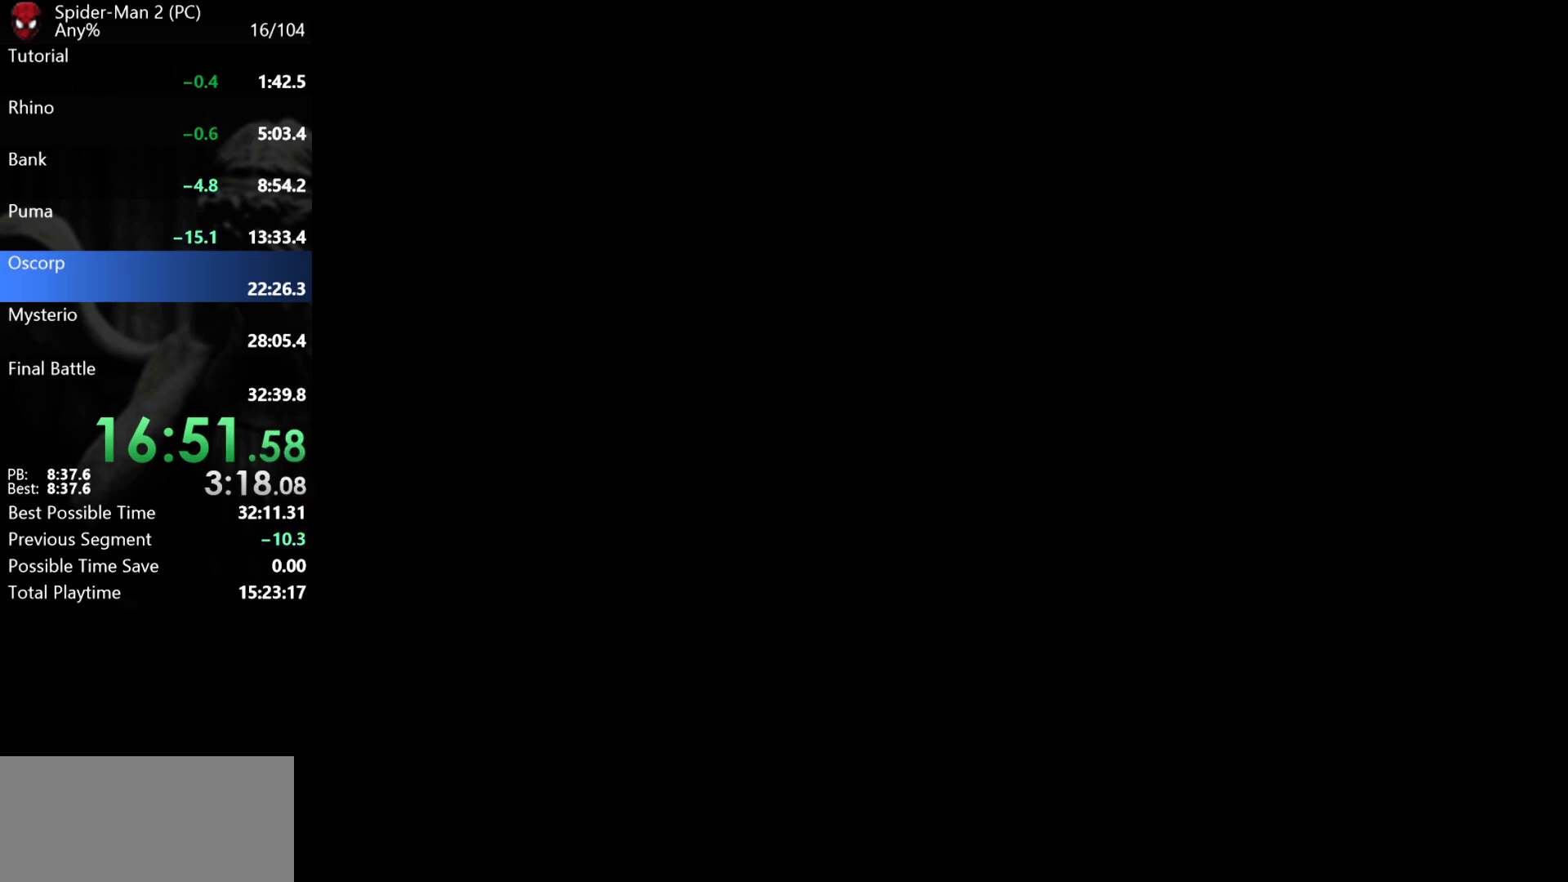
{"keys": ["d"], "mouse": [], "events": []}
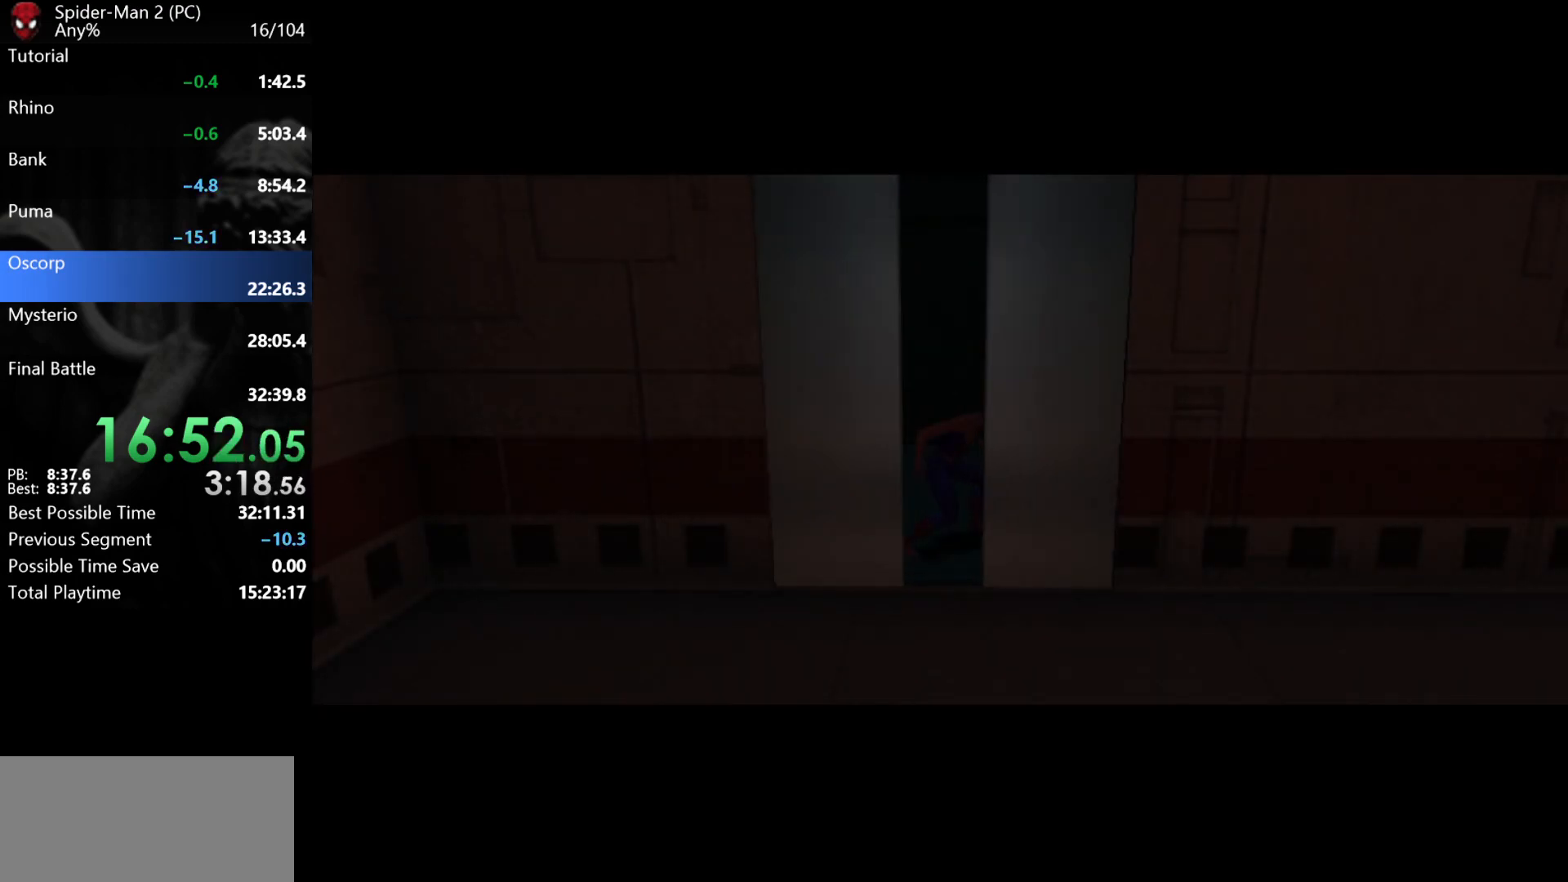
{"keys": ["d"], "mouse": [], "events": []}
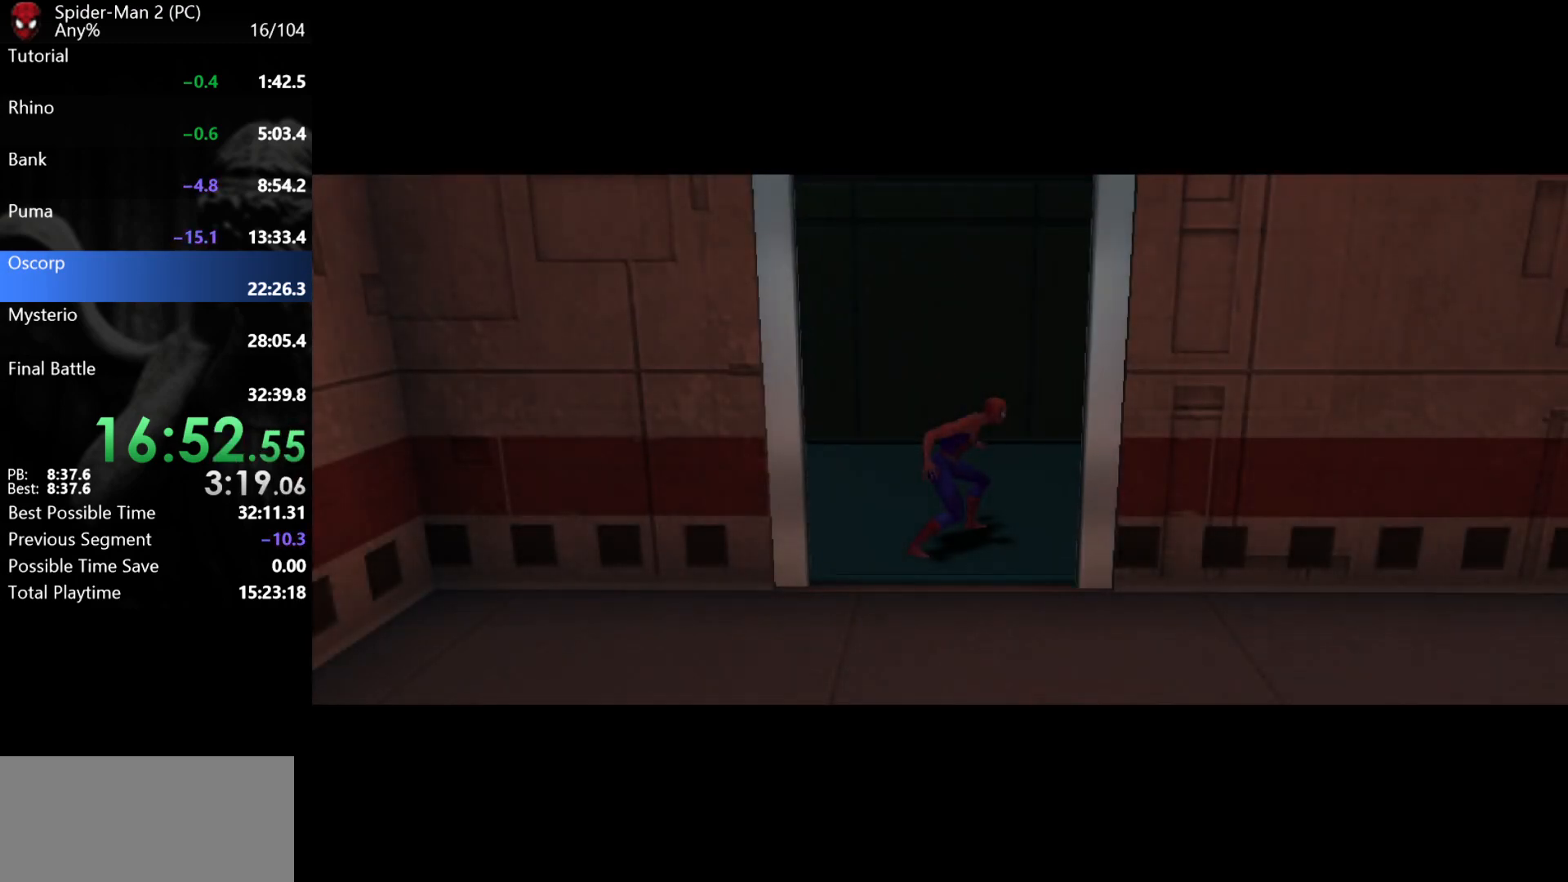
{"keys": ["d"], "mouse": [], "events": []}
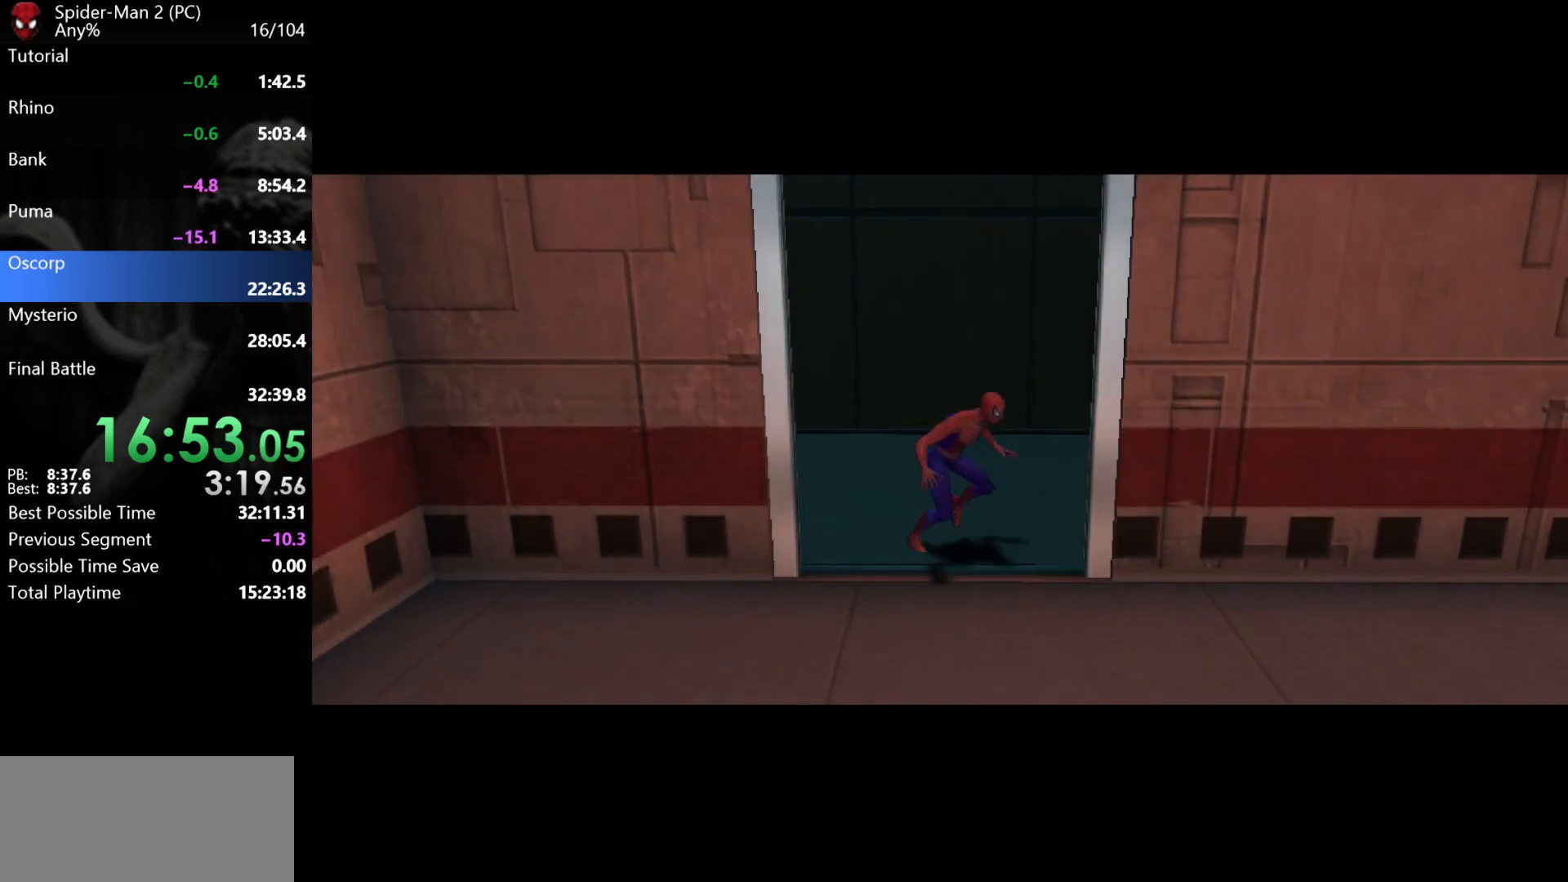
{"keys": ["d"], "mouse": [], "events": []}
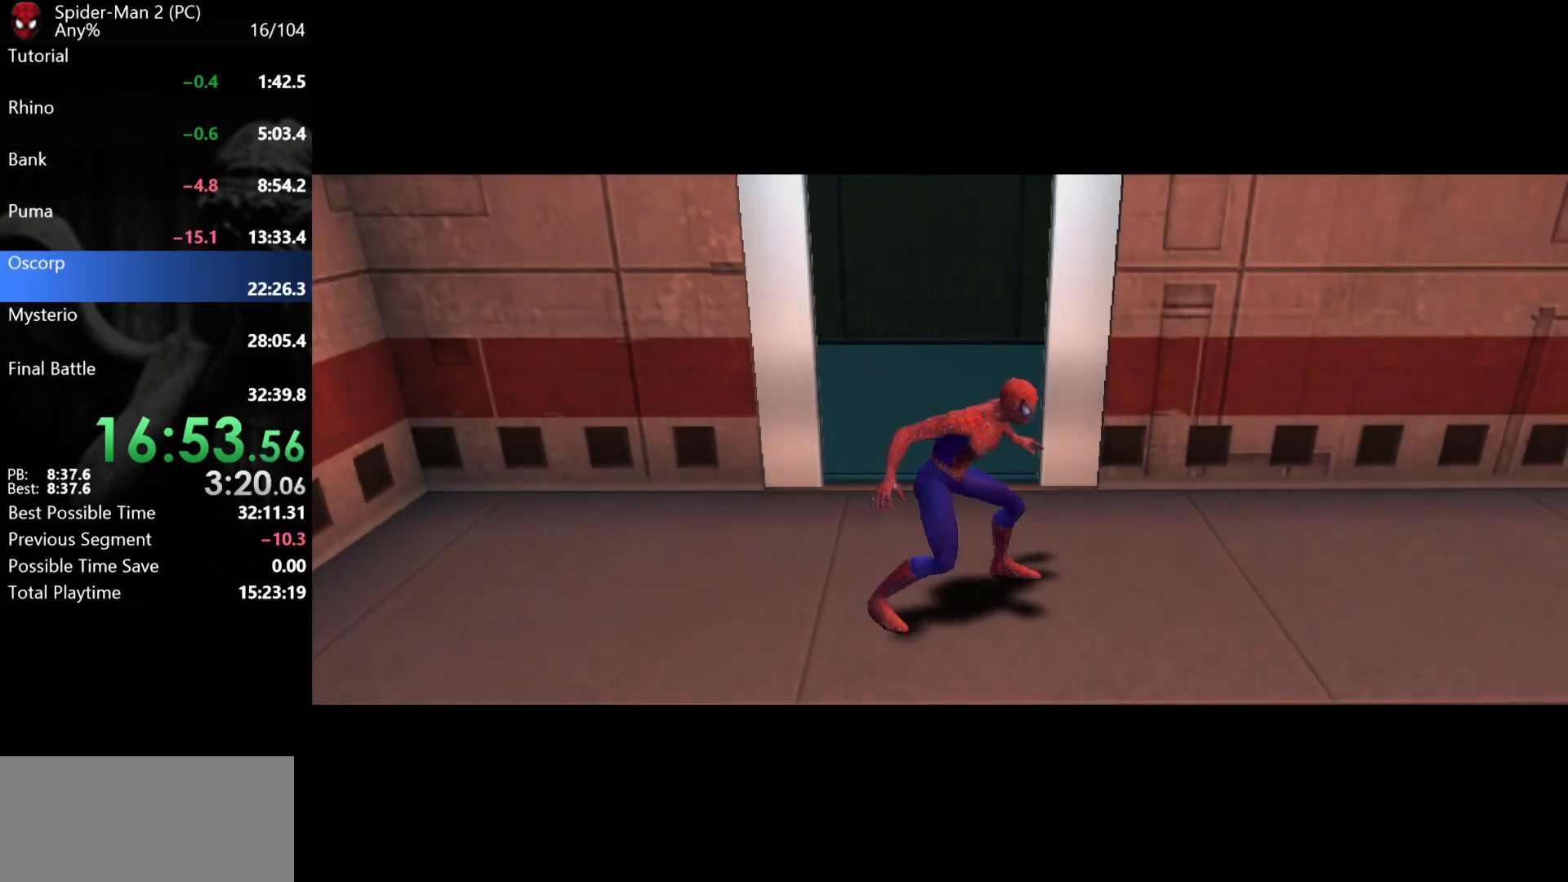
{"keys": ["d"], "mouse": [], "events": []}
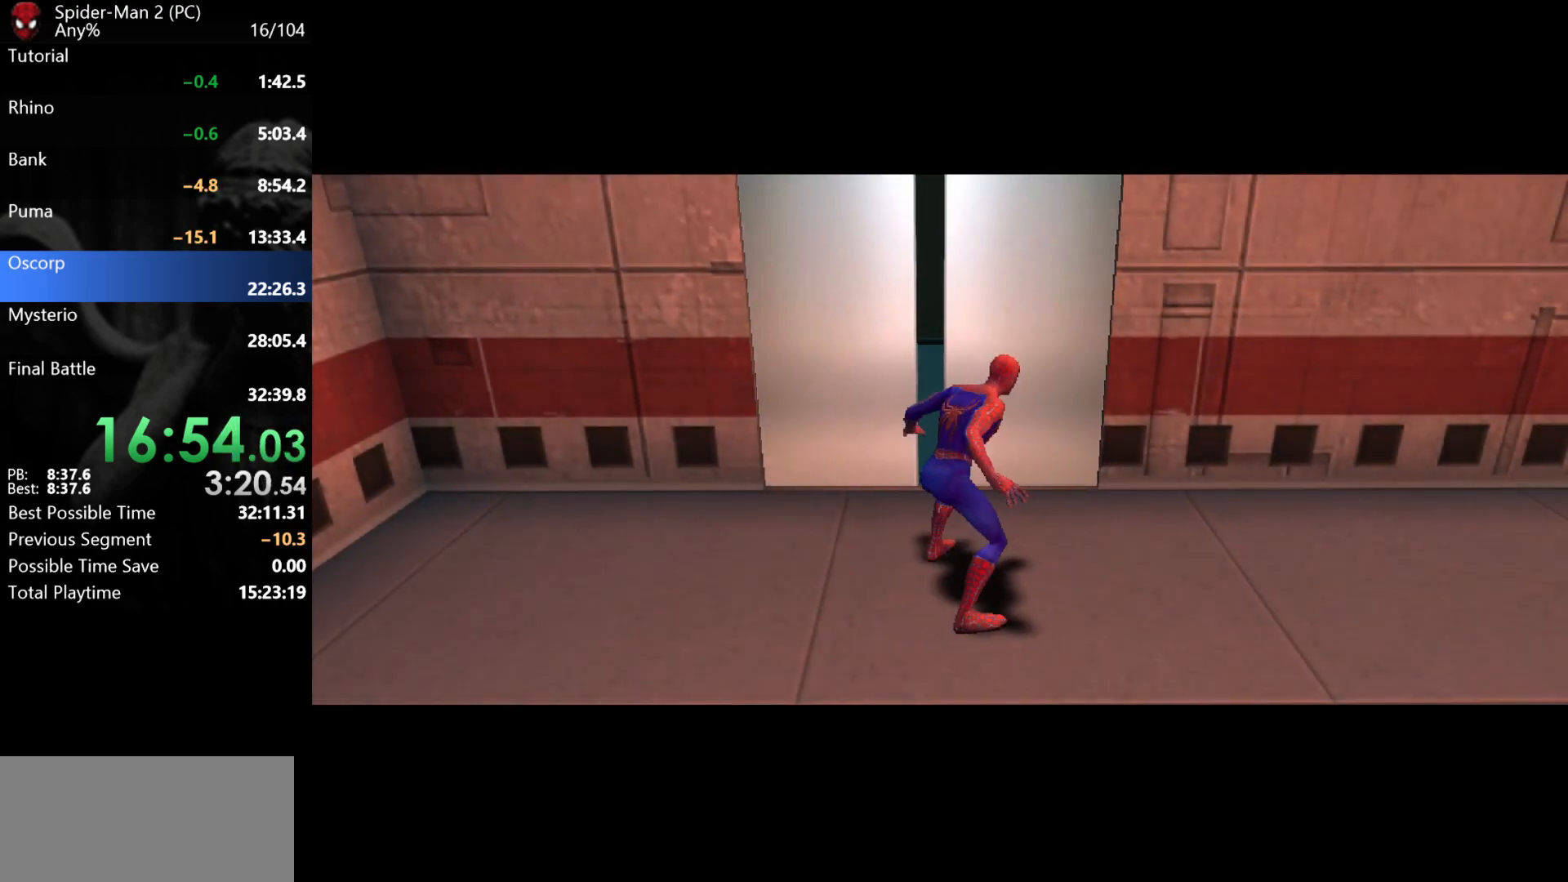
{"keys": ["d"], "mouse": [], "events": []}
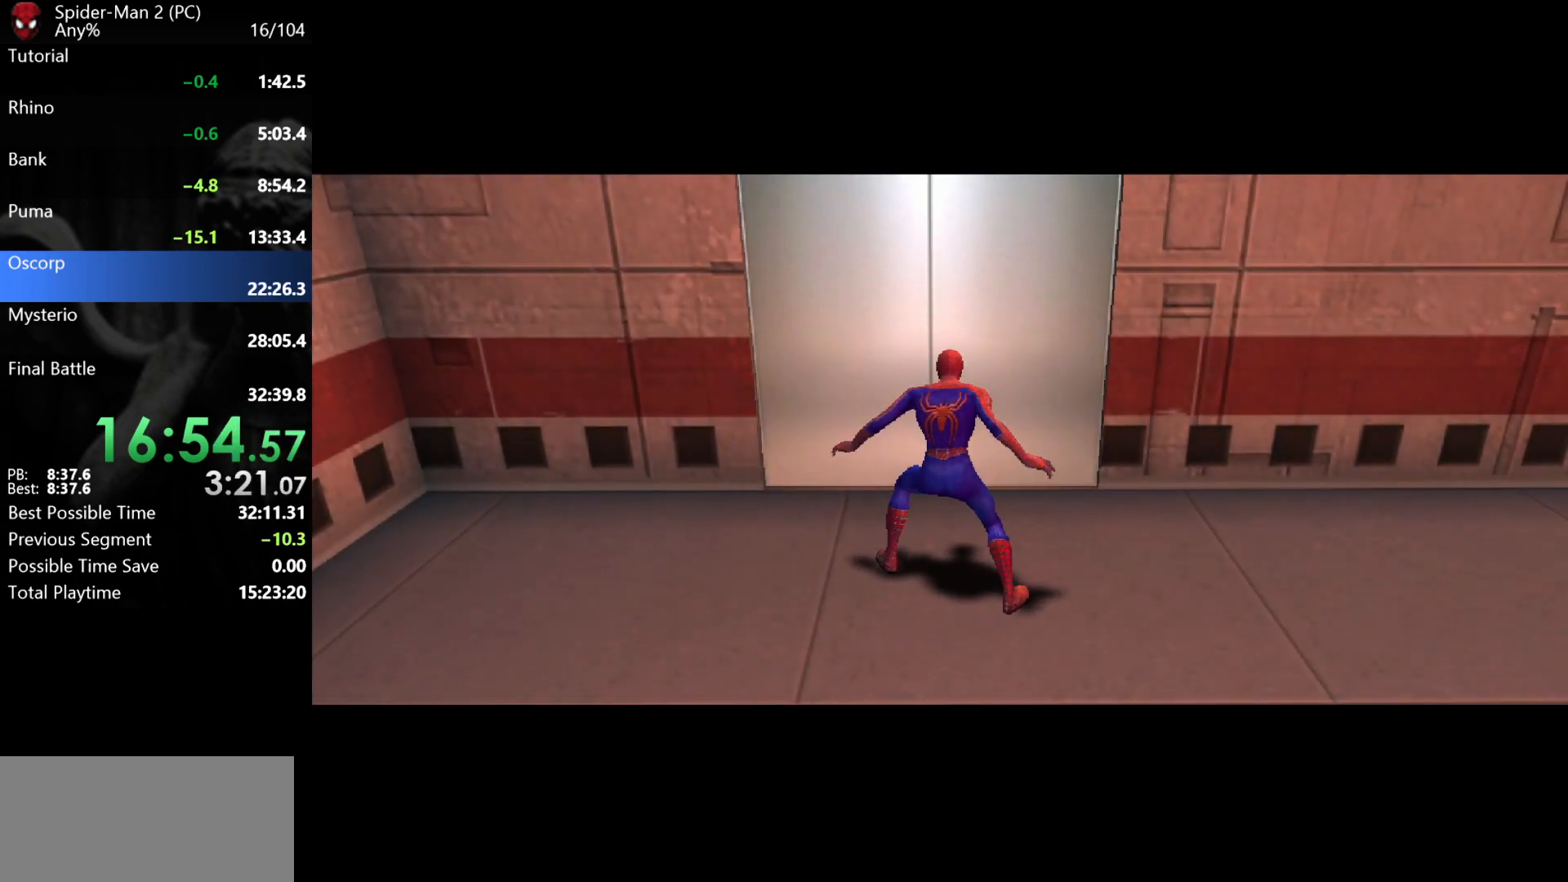
{"keys": ["d"], "mouse": [], "events": []}
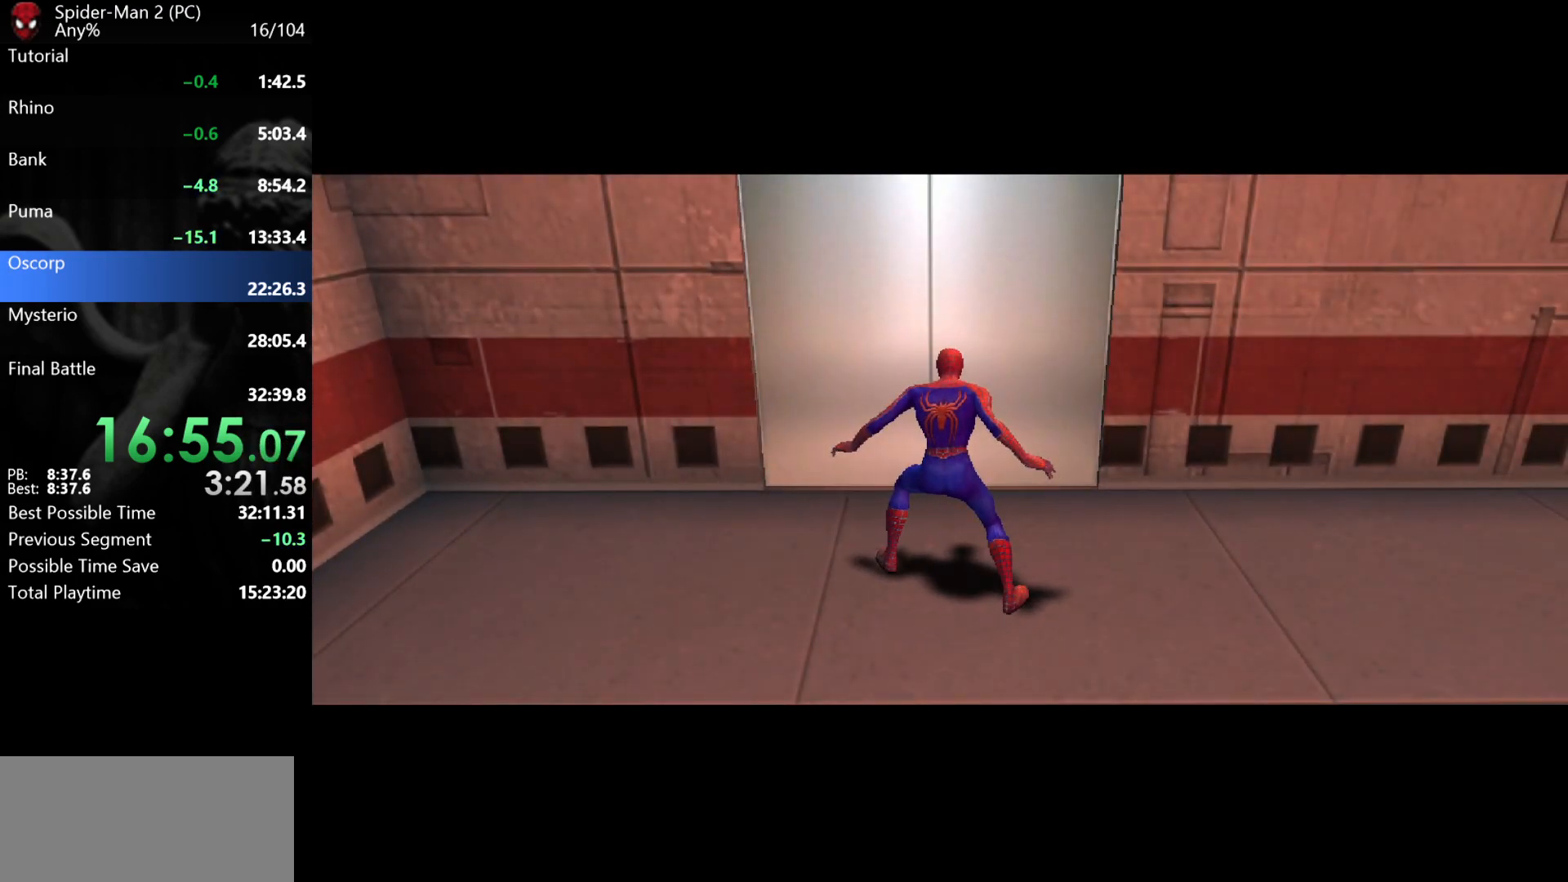
{"keys": ["d"], "mouse": [], "events": []}
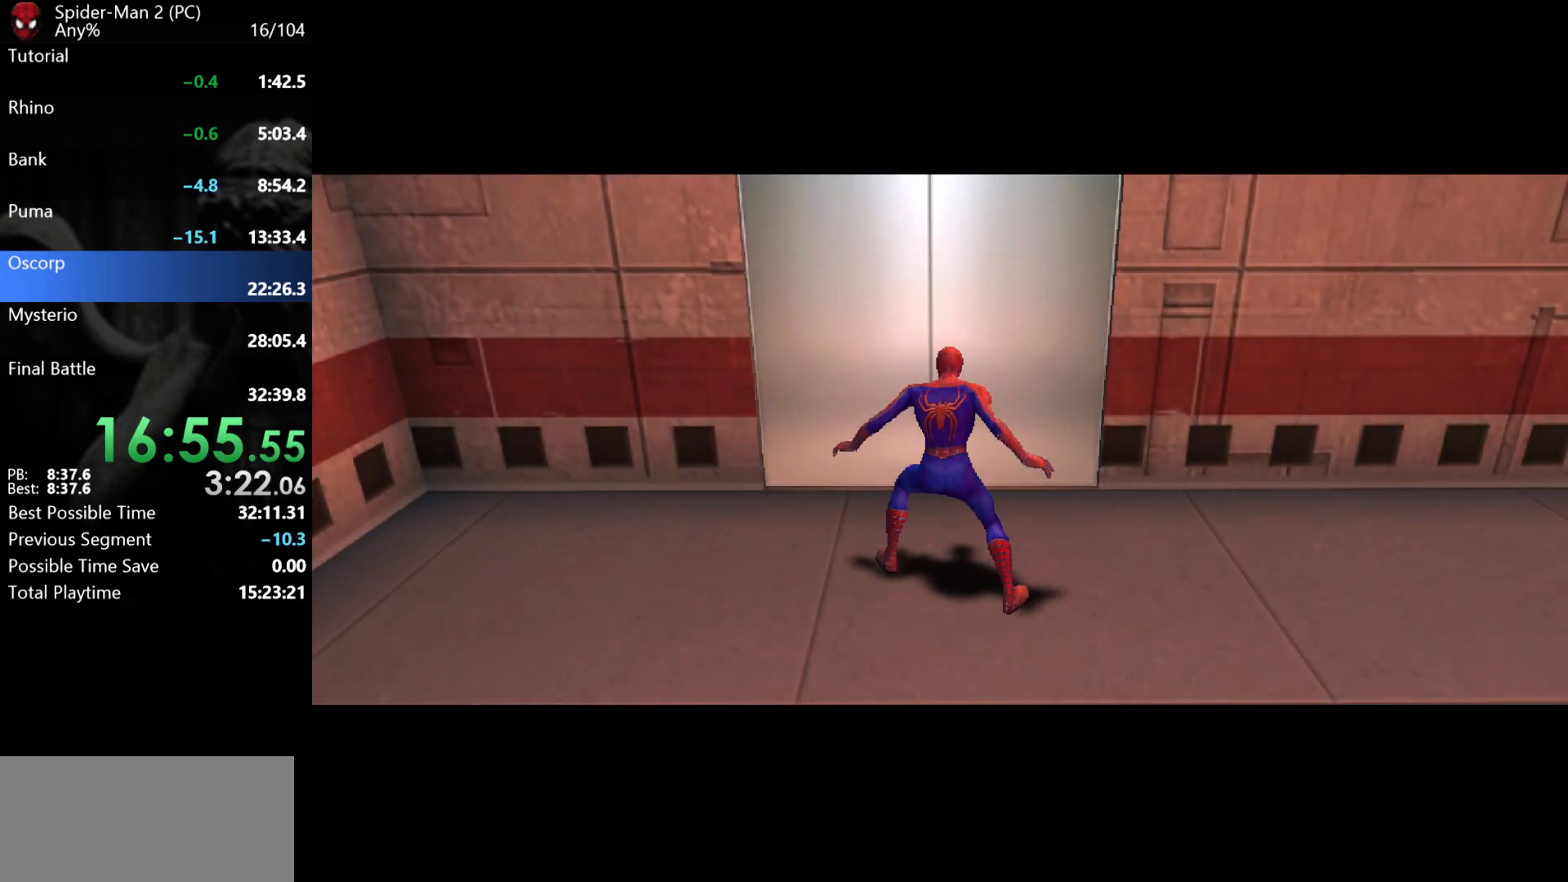
{"keys": ["d"], "mouse": [], "events": []}
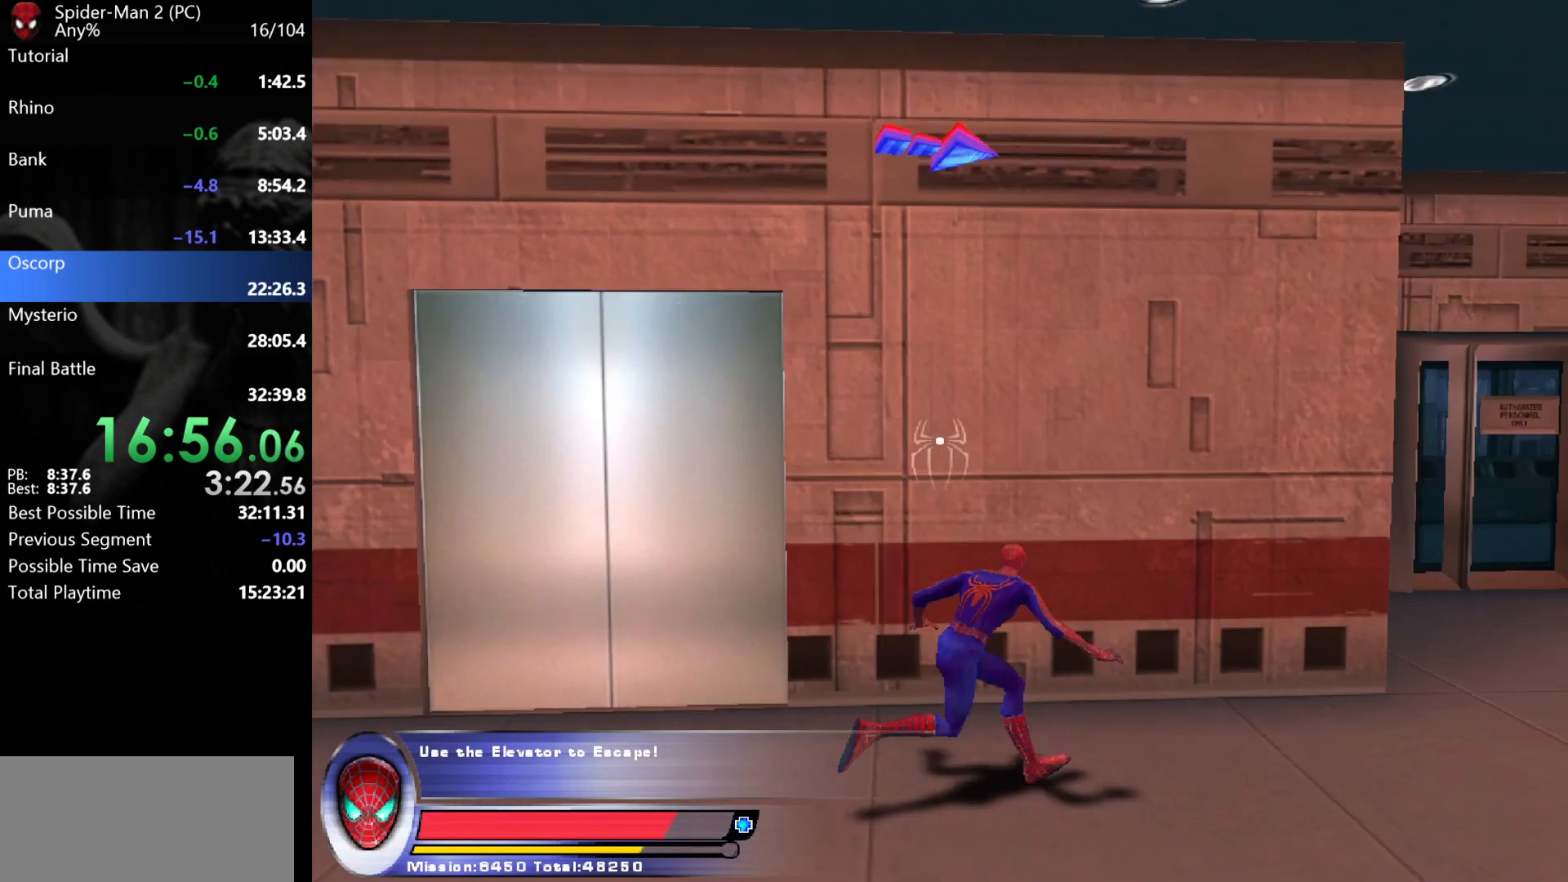
{"keys": ["d", "w"], "mouse": ["left"], "events": [[83, "w", "down"], [300, "d", "up"], [433, "d", "down"], [483, "mouse_left", "down"]]}
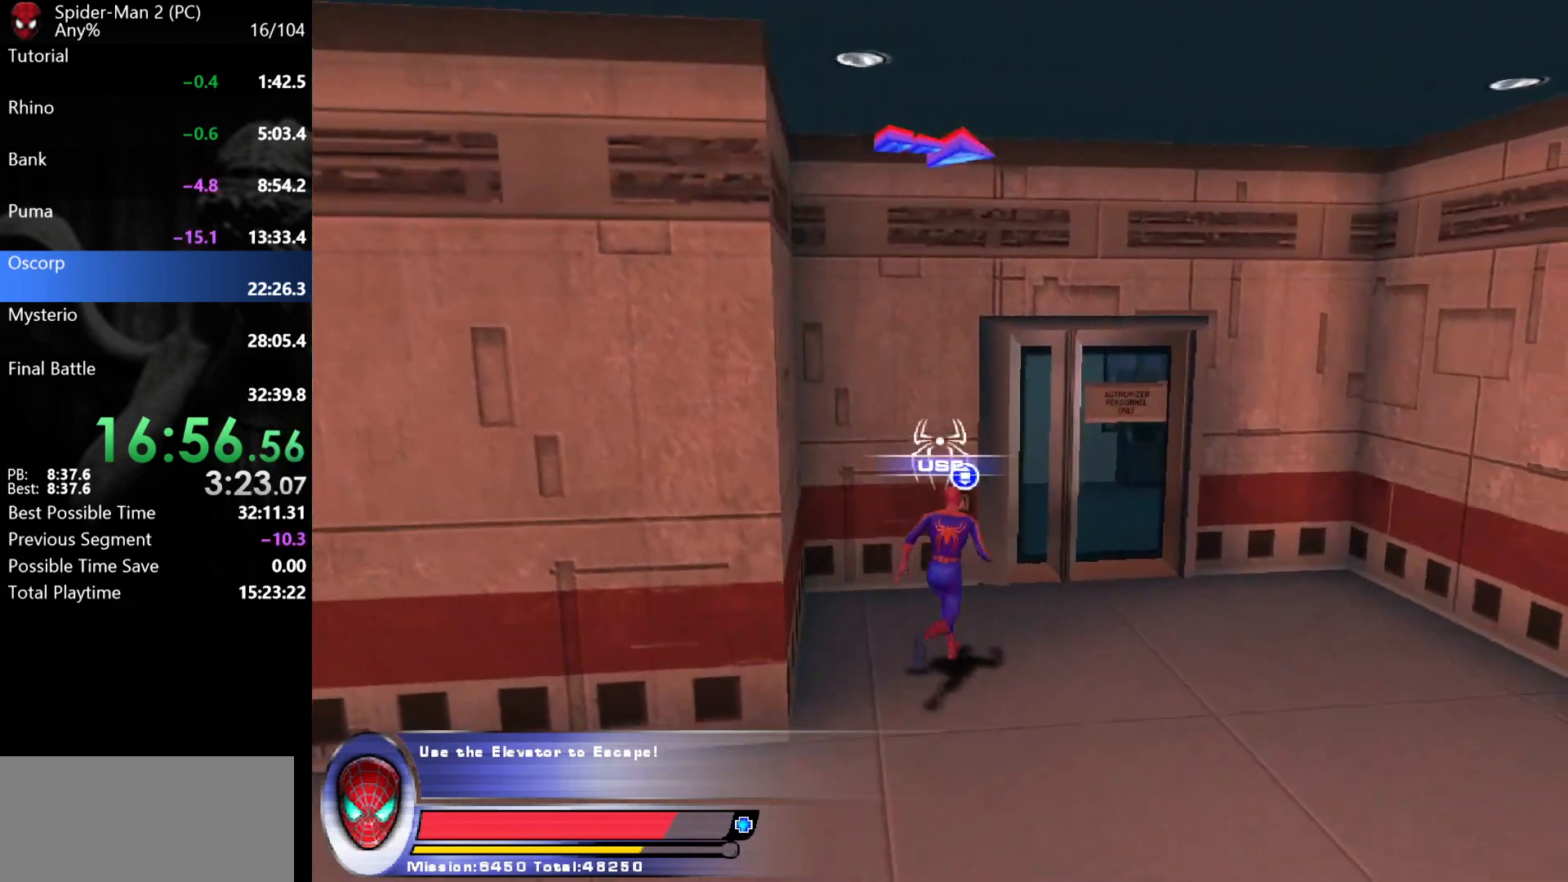
{"keys": ["a", "w"], "mouse": [], "events": [[67, "d", "up"], [100, "mouse_left", "up"], [317, "a", "down"], [367, "a", "up"], [467, "a", "down"]]}
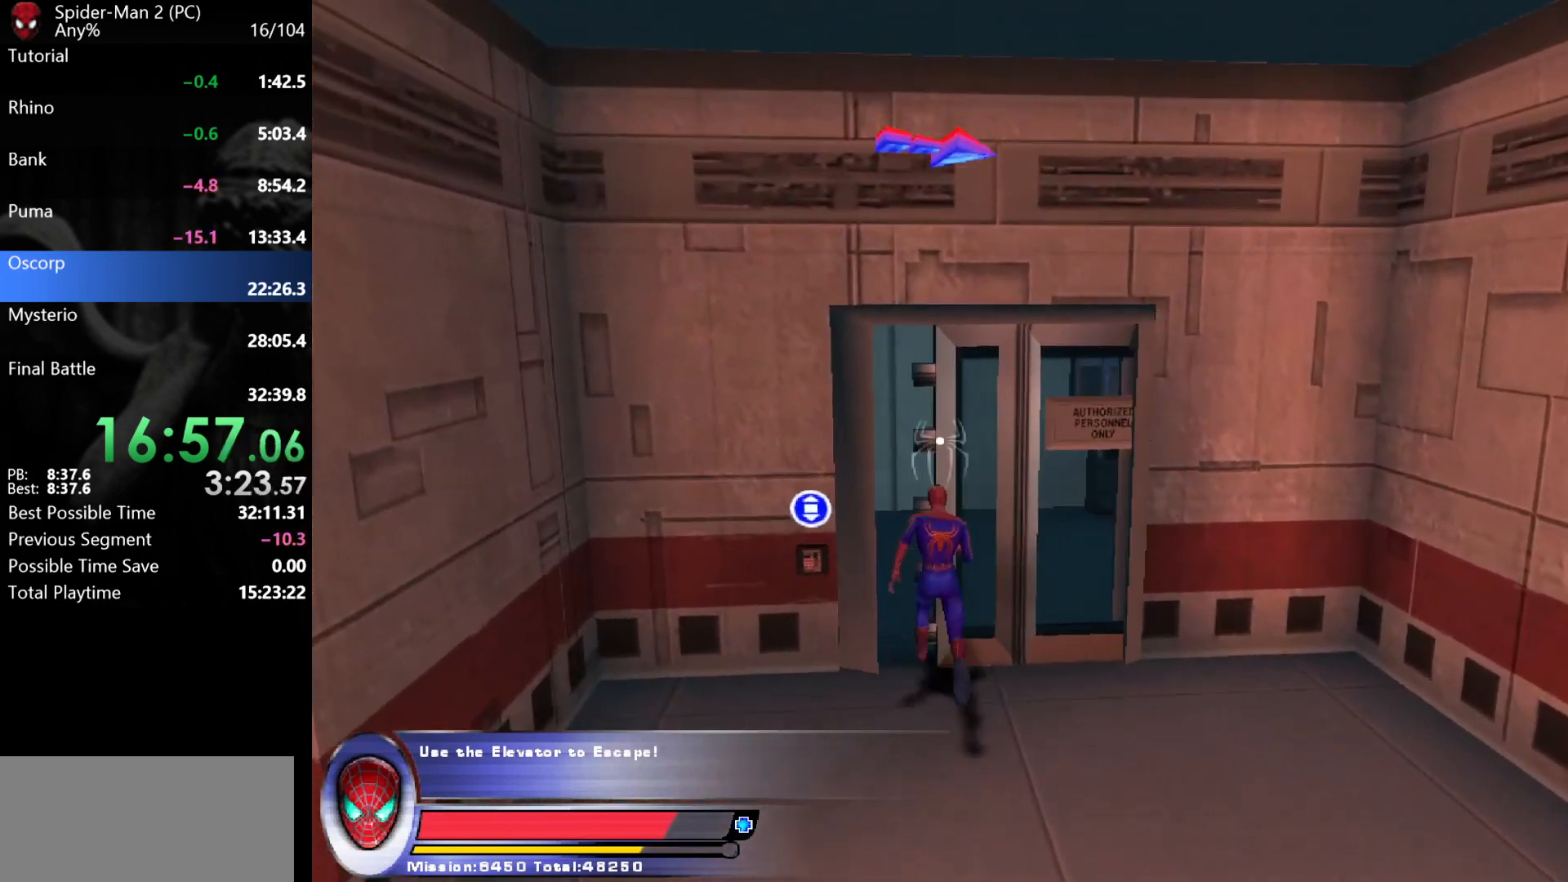
{"keys": ["w"], "mouse": [], "events": [[33, "a", "up"]]}
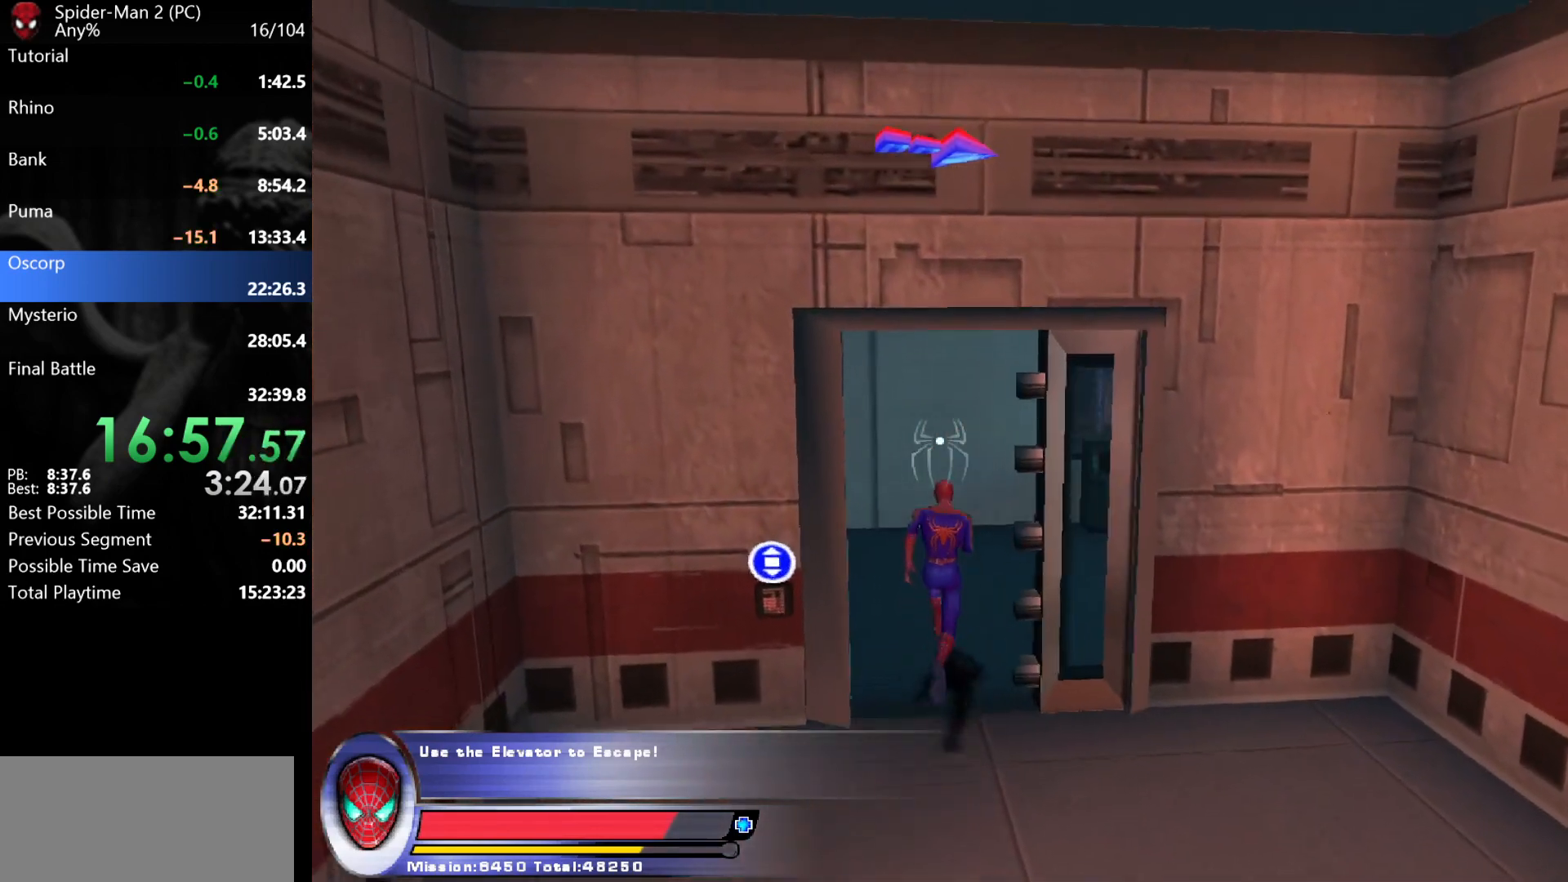
{"keys": ["w"], "mouse": [], "events": [[150, "d", "down"], [400, "mouse_right", "down"], [433, "d", "up"], [500, "mouse_right", "up"]]}
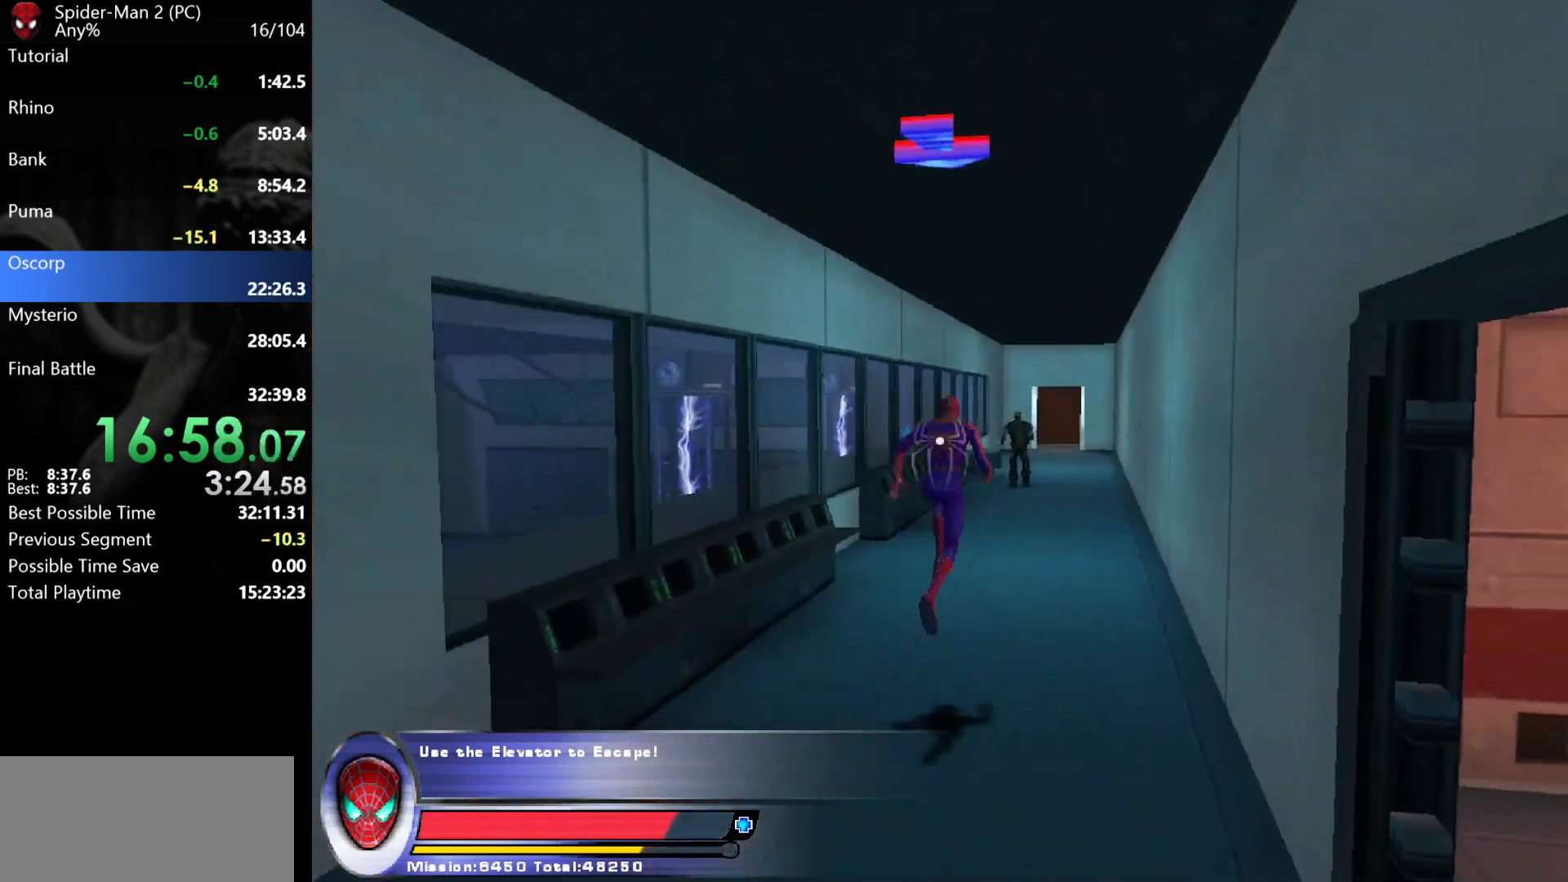
{"keys": ["w"], "mouse": ["left"], "events": [[183, "mouse_left", "down"], [233, "mouse_left", "up"], [283, "mouse_left", "down"], [333, "mouse_left", "up"], [383, "mouse_left", "down"], [433, "mouse_left", "up"], [483, "mouse_left", "down"]]}
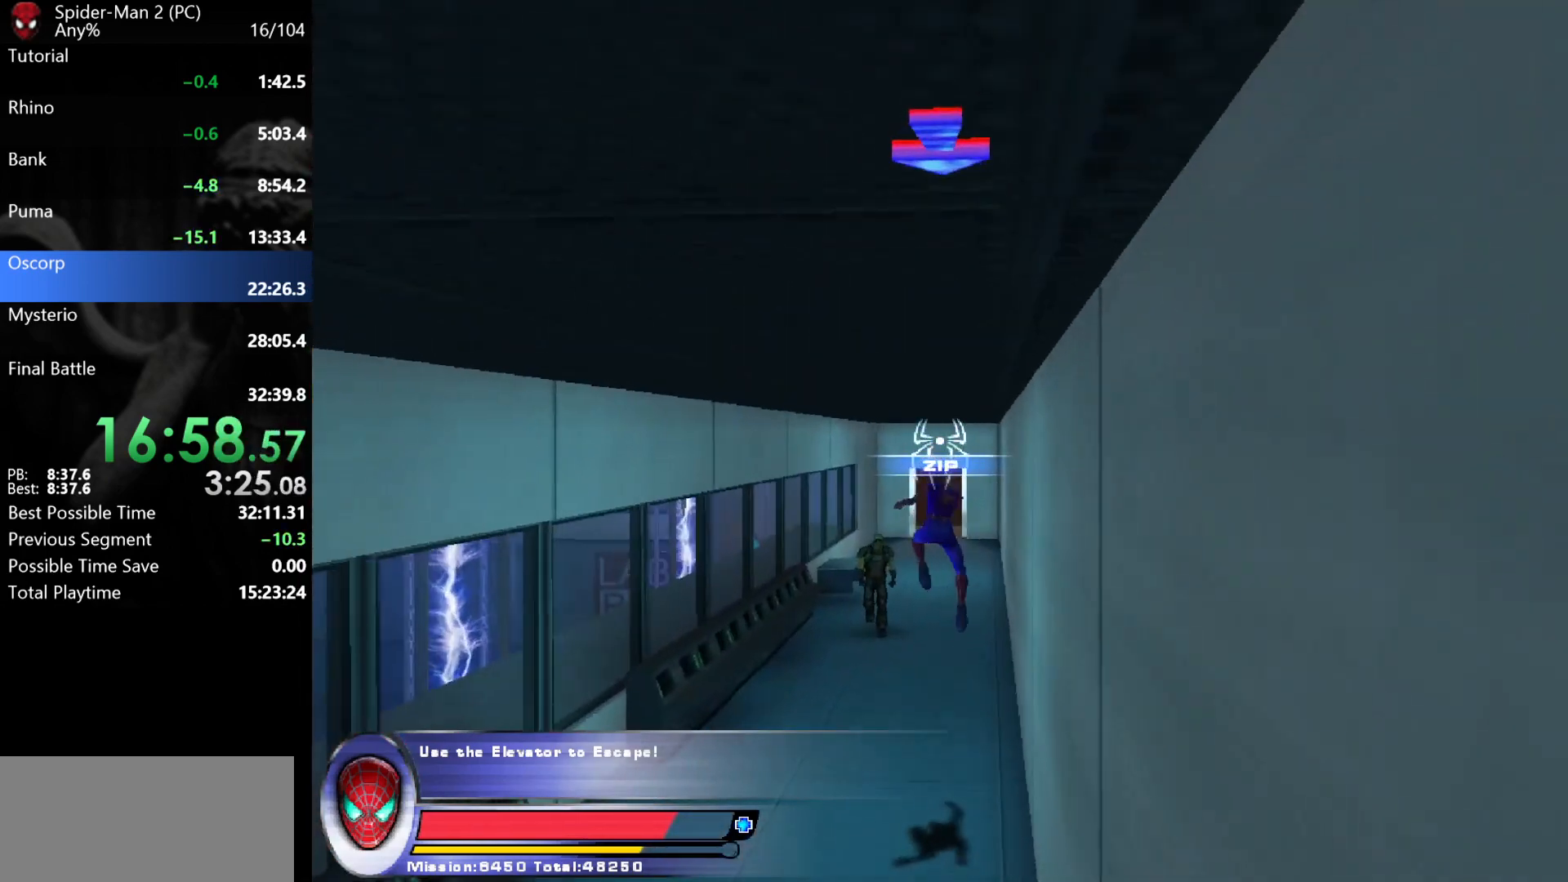
{"keys": ["w"], "mouse": [], "events": [[67, "mouse_left", "up"], [100, "mouse_left", "down"], [150, "mouse_left", "up"]]}
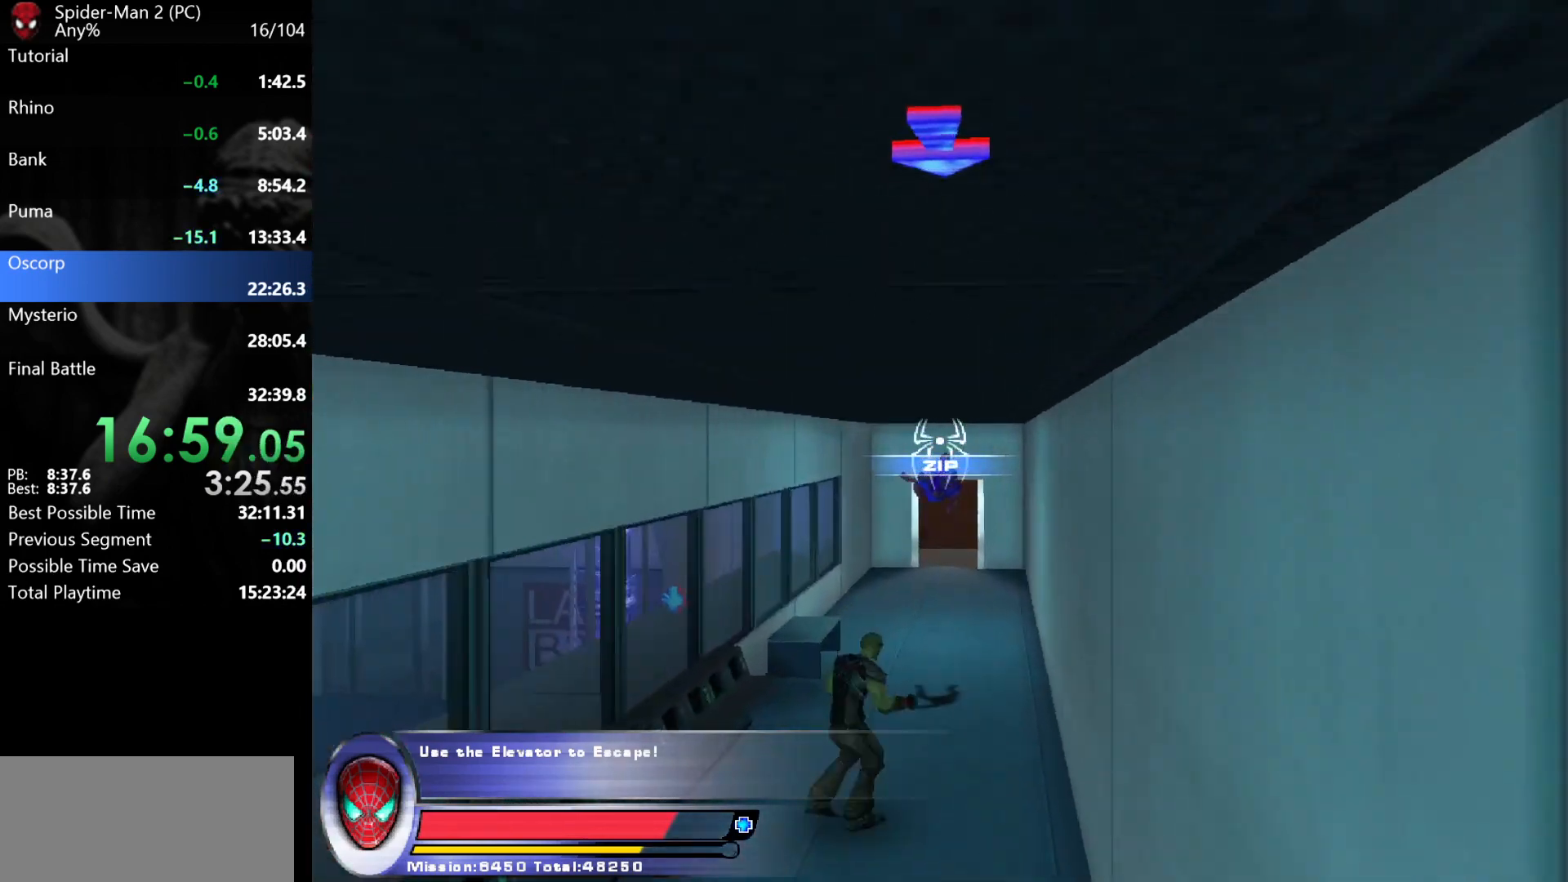
{"keys": ["w"], "mouse": [], "events": [[183, "mouse_right", "down"], [267, "mouse_right", "up"], [417, "d", "down"], [483, "d", "up"]]}